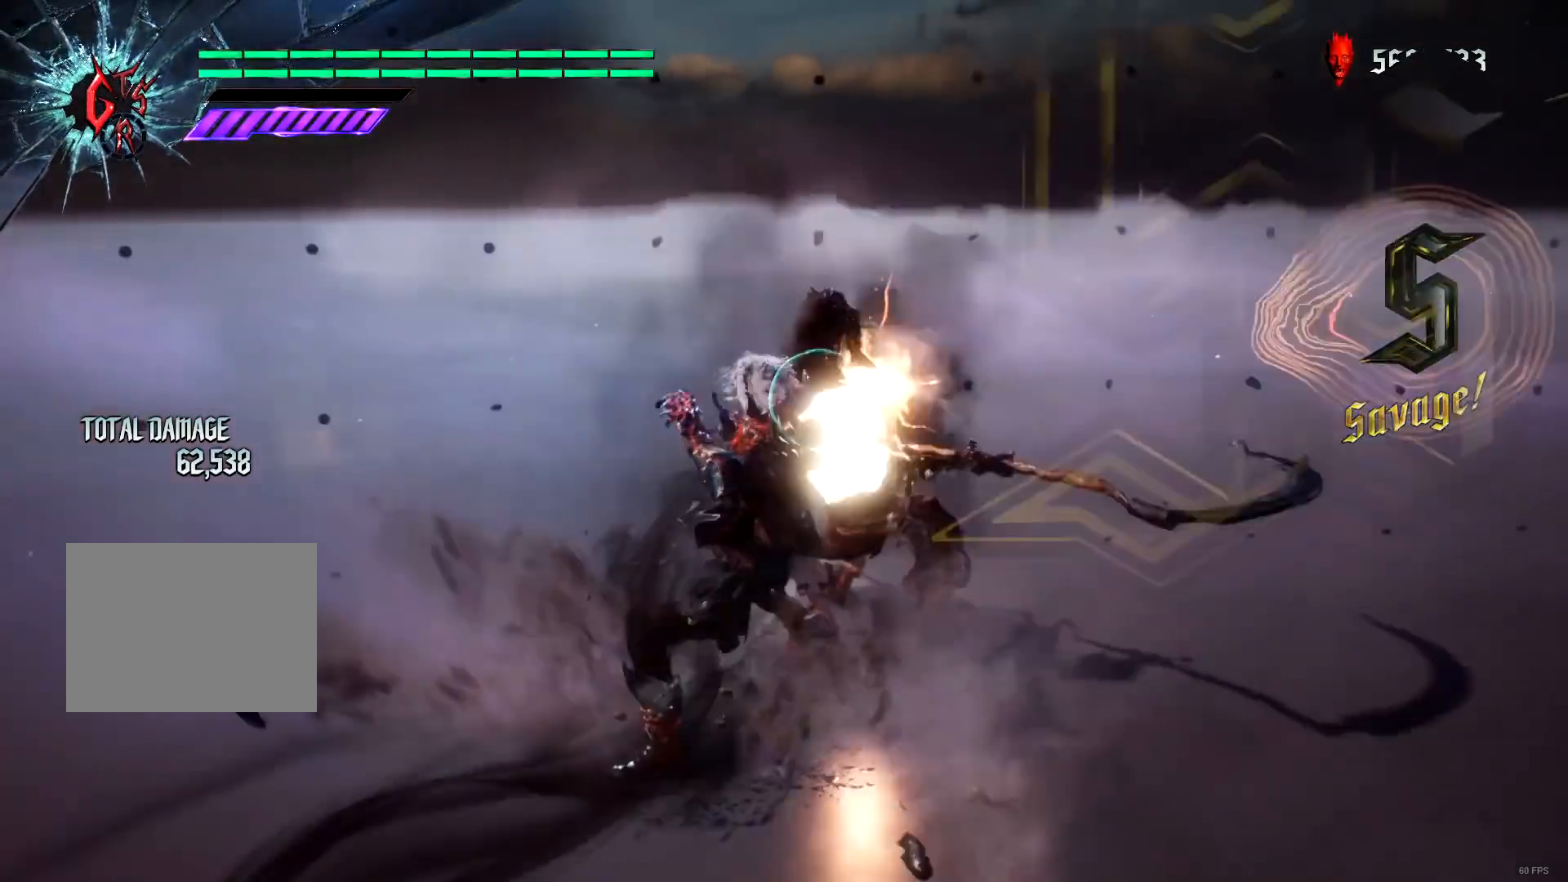
Gameplay with a controller (Xbox layout); each line is a JSON object with the inputs held at the frame after it. "events" lists button and stick changes between this image and that frame as [ms after this image, input, new state], when the widget could be followed in between. Not read: L3 R3.
{"buttons": ["R1"], "left_stick": "down", "right_stick": "center", "events": [[50, "B", "up"], [116, "B", "down"], [216, "B", "up"], [383, "B", "down"], [483, "B", "up"]]}
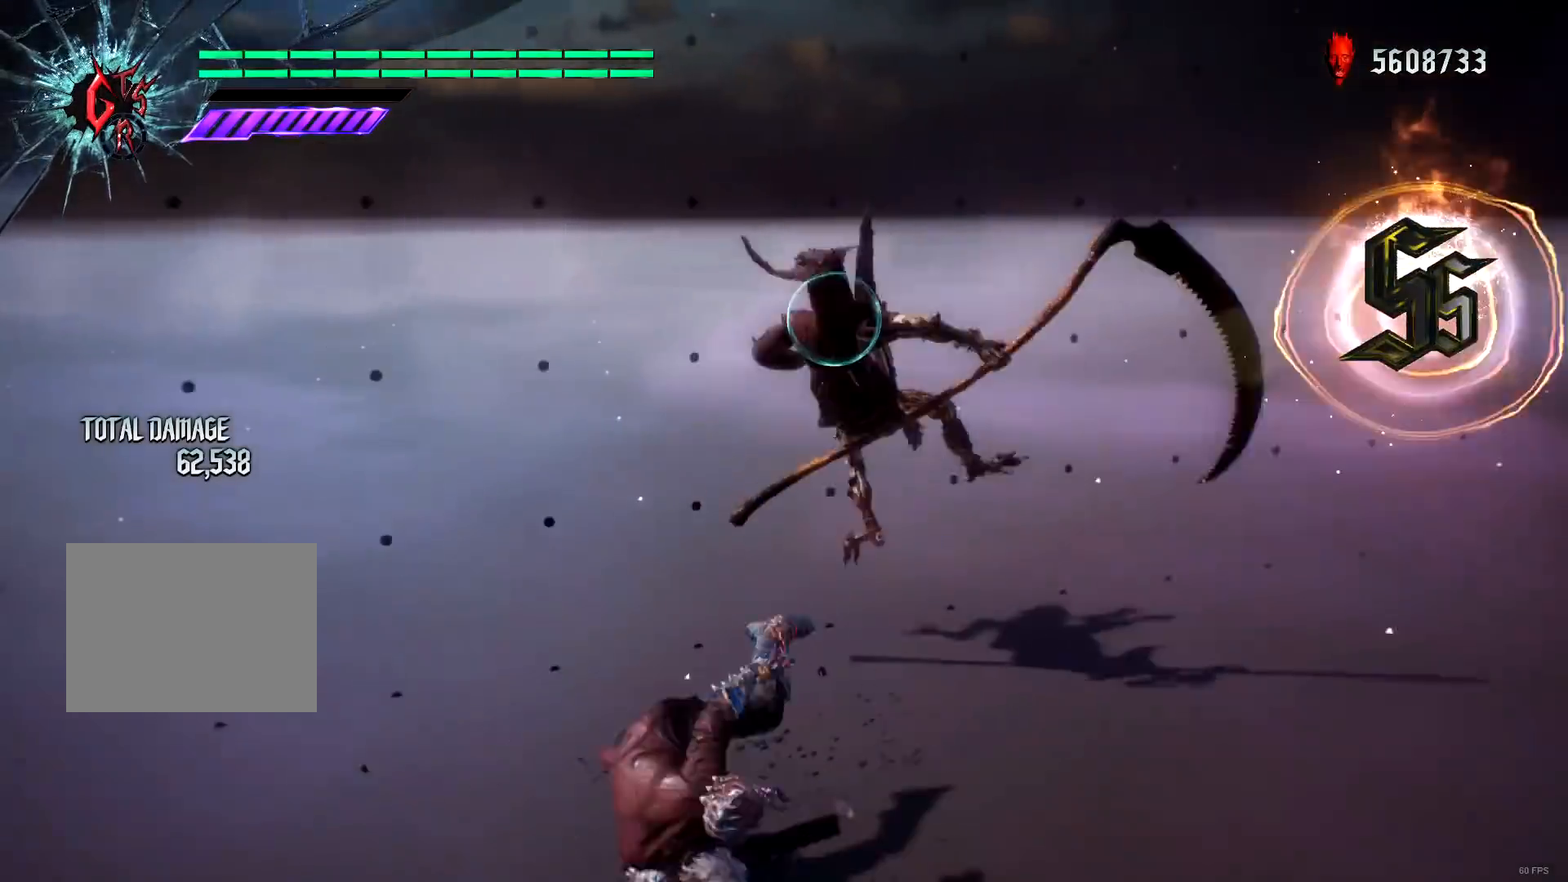
{"buttons": ["A", "R1"], "left_stick": "down-right", "right_stick": "center", "events": [[184, "B", "down"], [250, "B", "up"], [284, "left_stick", "down-right"], [317, "B", "down"], [384, "B", "up"], [417, "A", "down"]]}
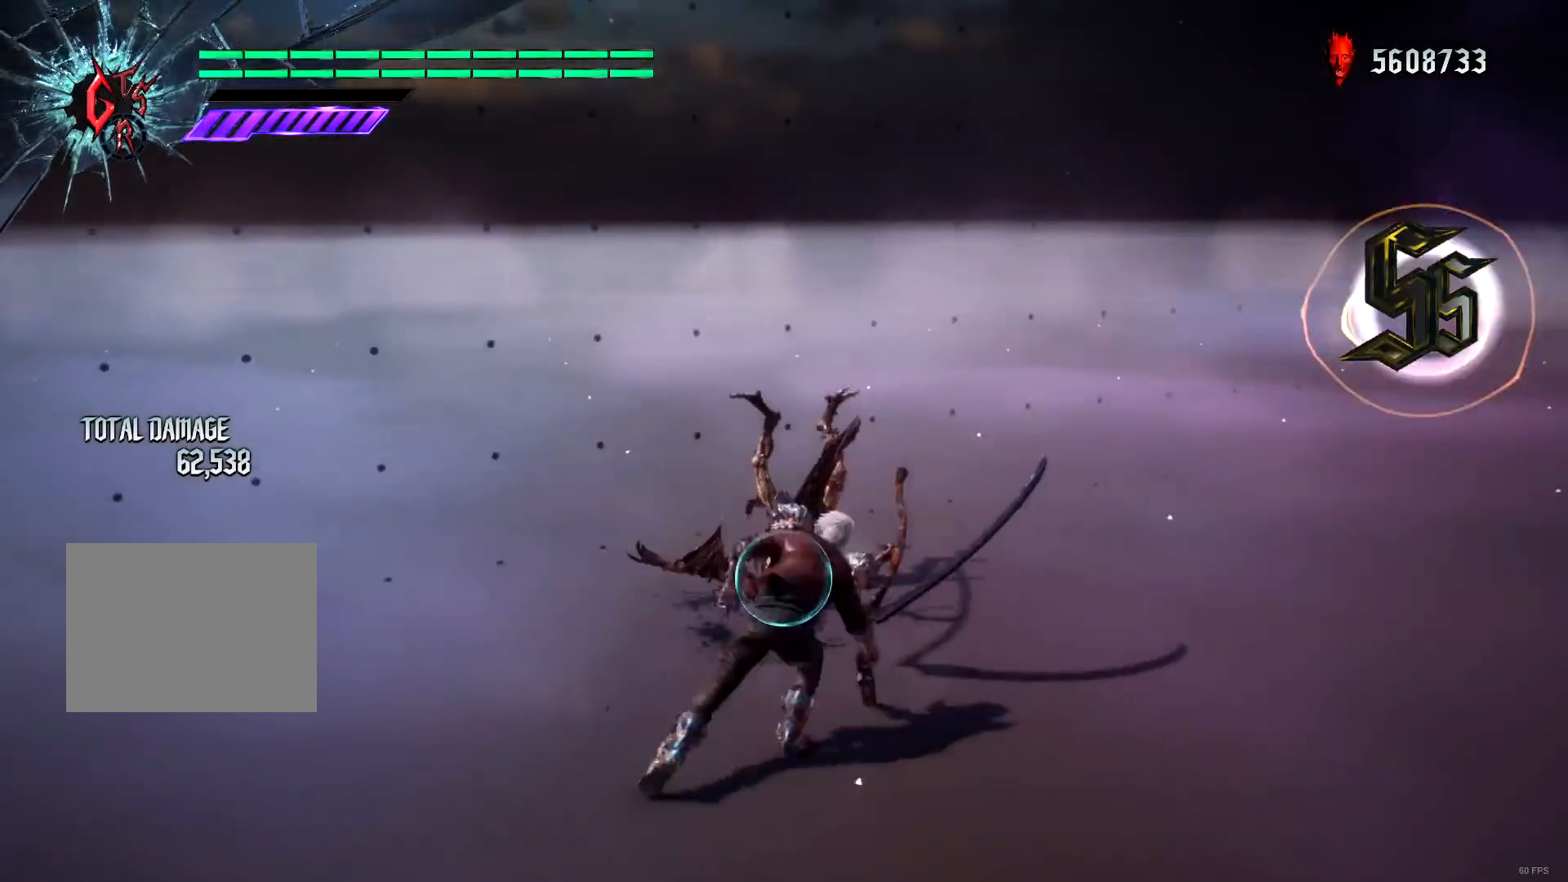
{"buttons": ["R1"], "left_stick": "down", "right_stick": "center", "events": [[16, "A", "up"], [83, "B", "down"], [183, "B", "up"], [216, "A", "down"], [283, "A", "up"], [383, "B", "down"], [417, "left_stick", "down"], [450, "B", "up"]]}
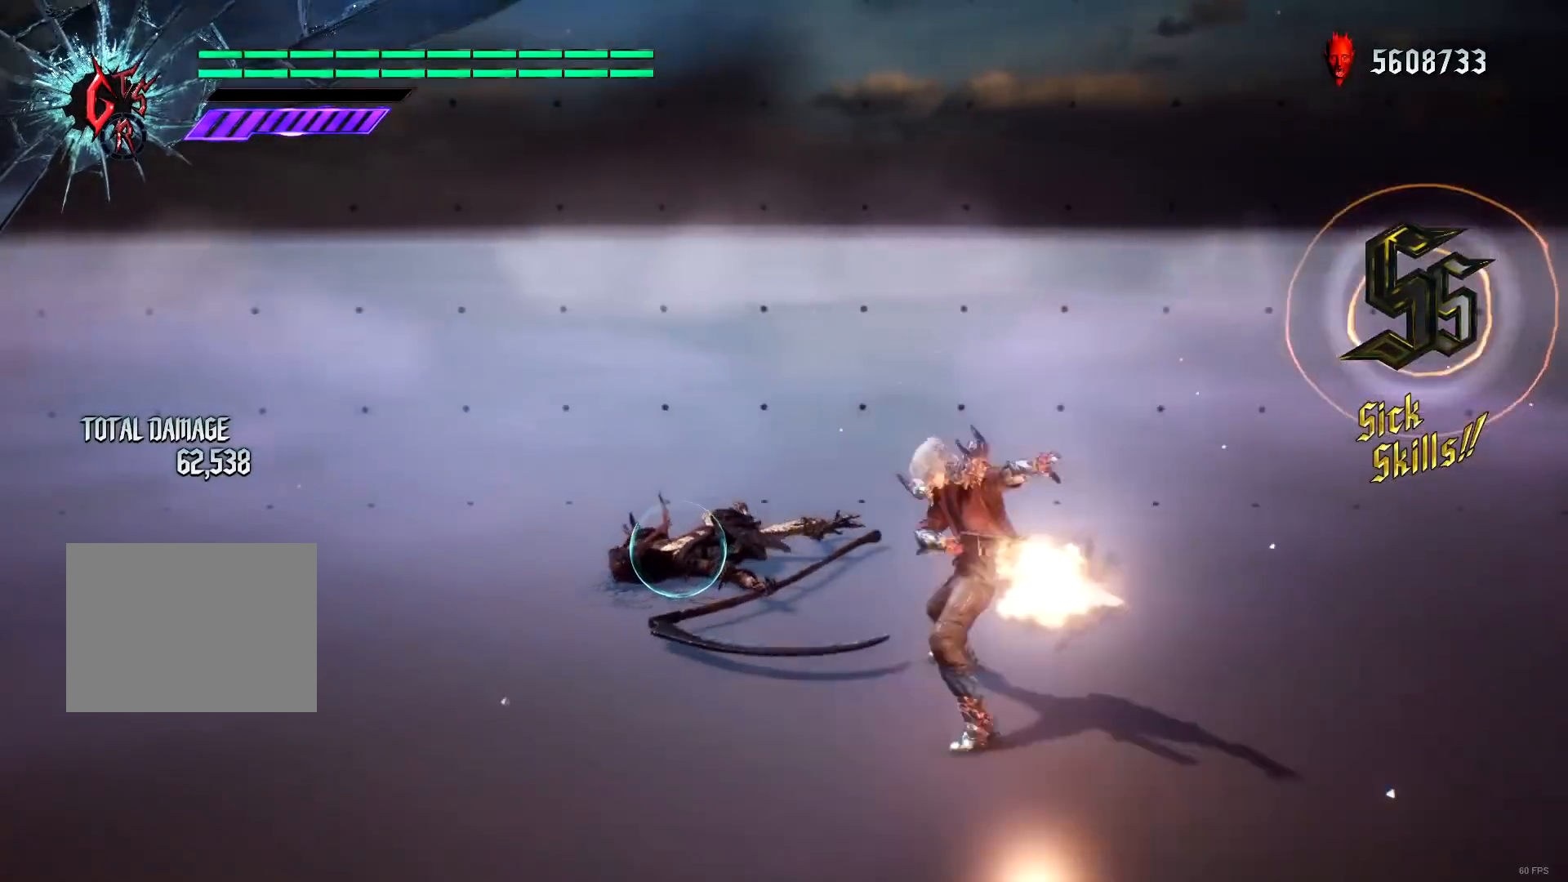
{"buttons": ["B", "R1"], "left_stick": "down-left", "right_stick": "center", "events": [[17, "B", "down"], [117, "B", "up"], [184, "B", "down"], [217, "left_stick", "down-left"], [284, "B", "up"], [317, "A", "down"], [384, "A", "up"], [417, "B", "down"]]}
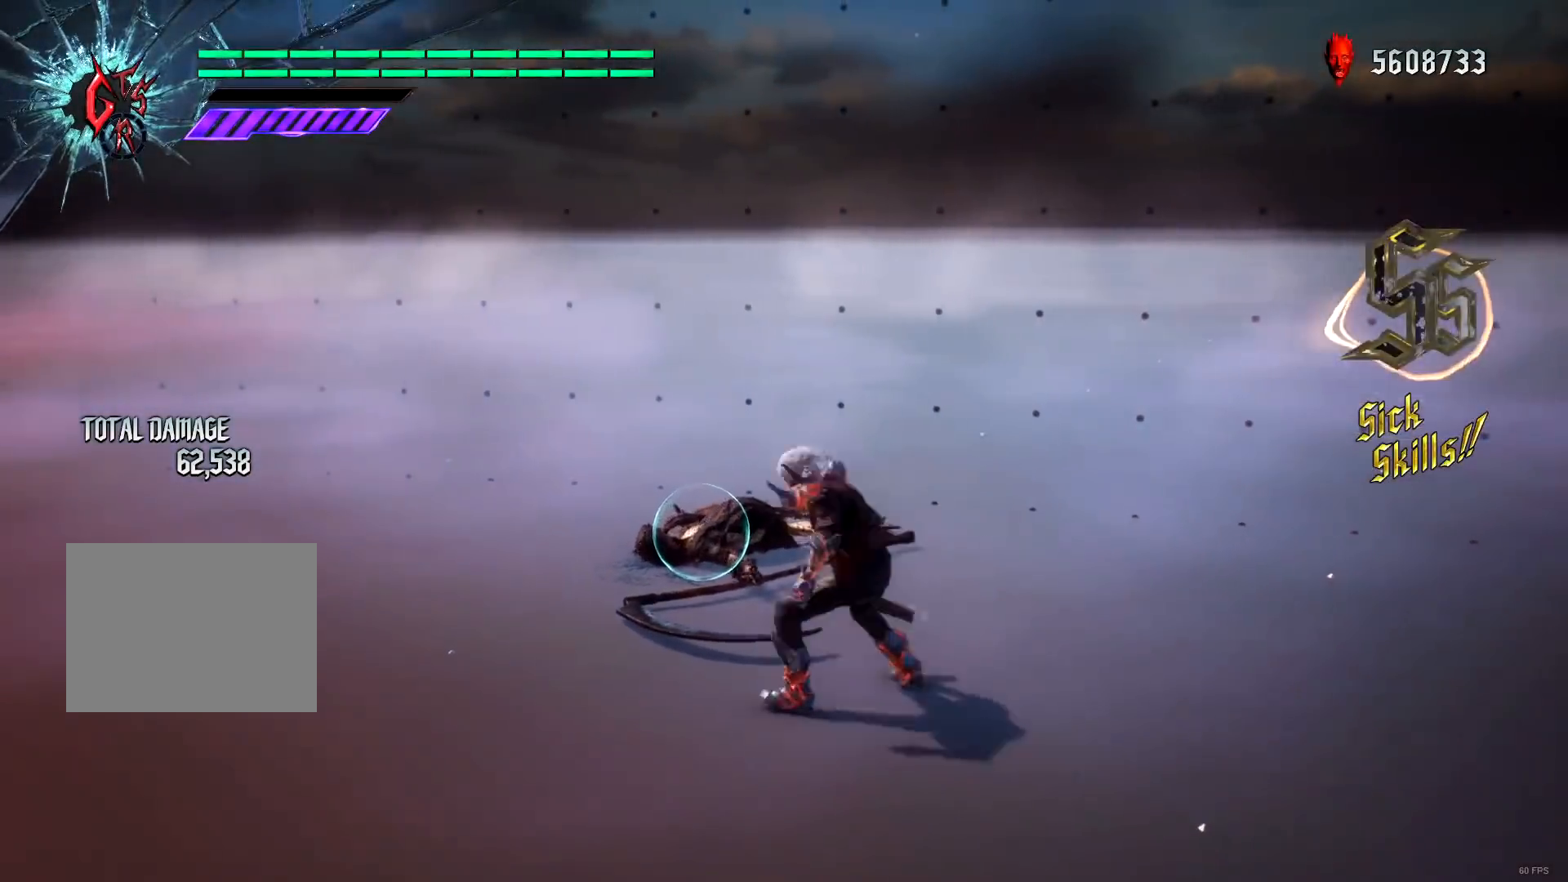
{"buttons": ["R1"], "left_stick": "up", "right_stick": "center", "events": [[50, "B", "up"], [183, "left_stick", "up"], [350, "B", "down"], [417, "B", "up"]]}
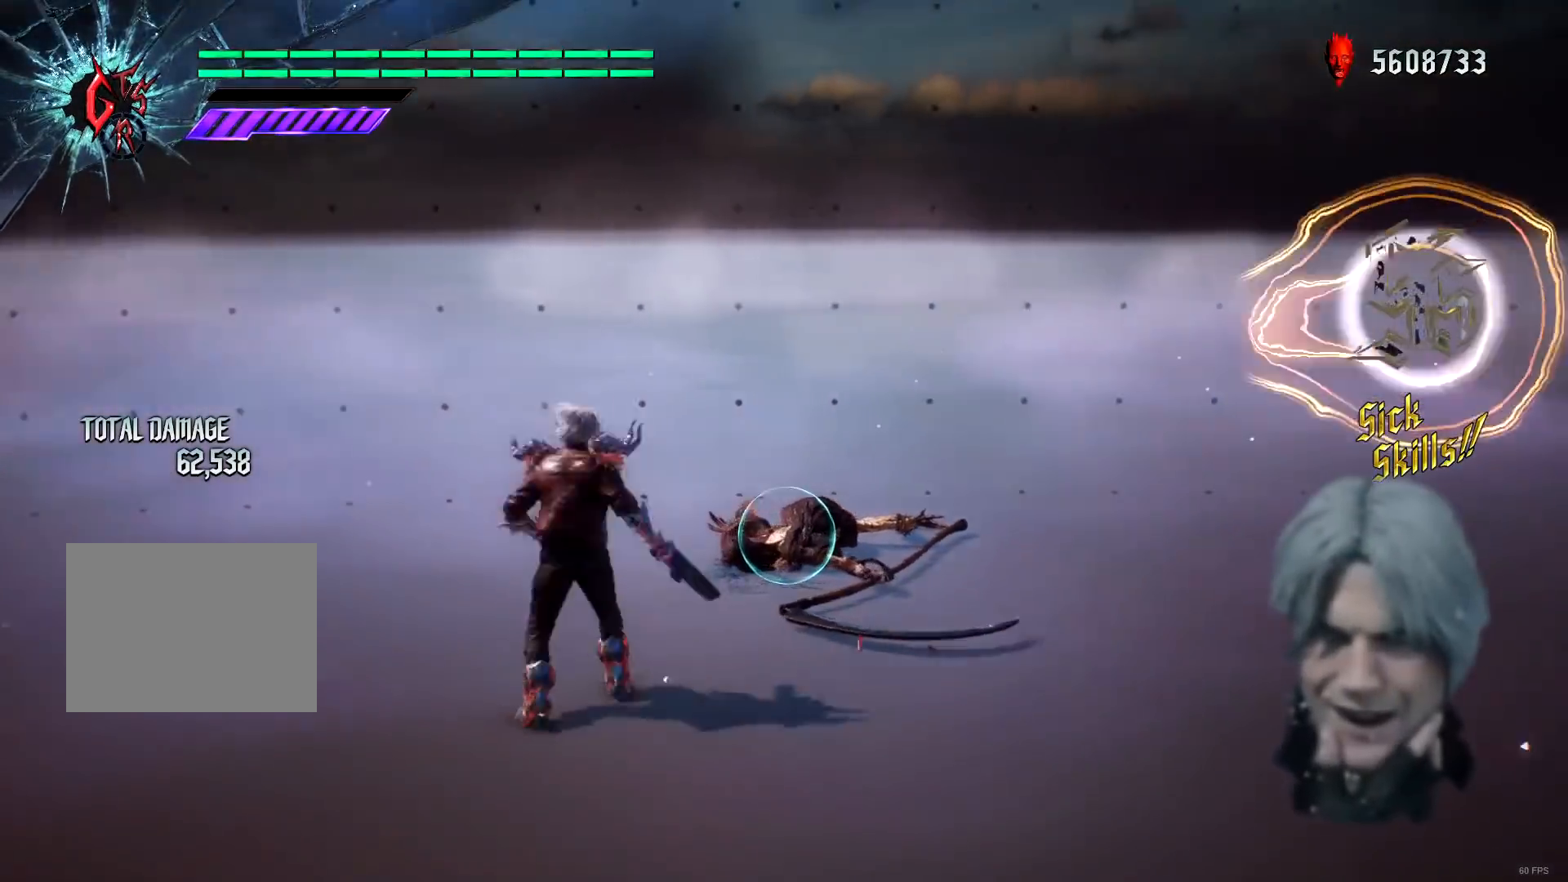
{"buttons": ["B", "R1"], "left_stick": "up", "right_stick": "center", "events": [[34, "B", "down"], [67, "B", "up"], [167, "B", "down"], [234, "B", "up"], [334, "B", "down"], [401, "B", "up"], [501, "B", "down"]]}
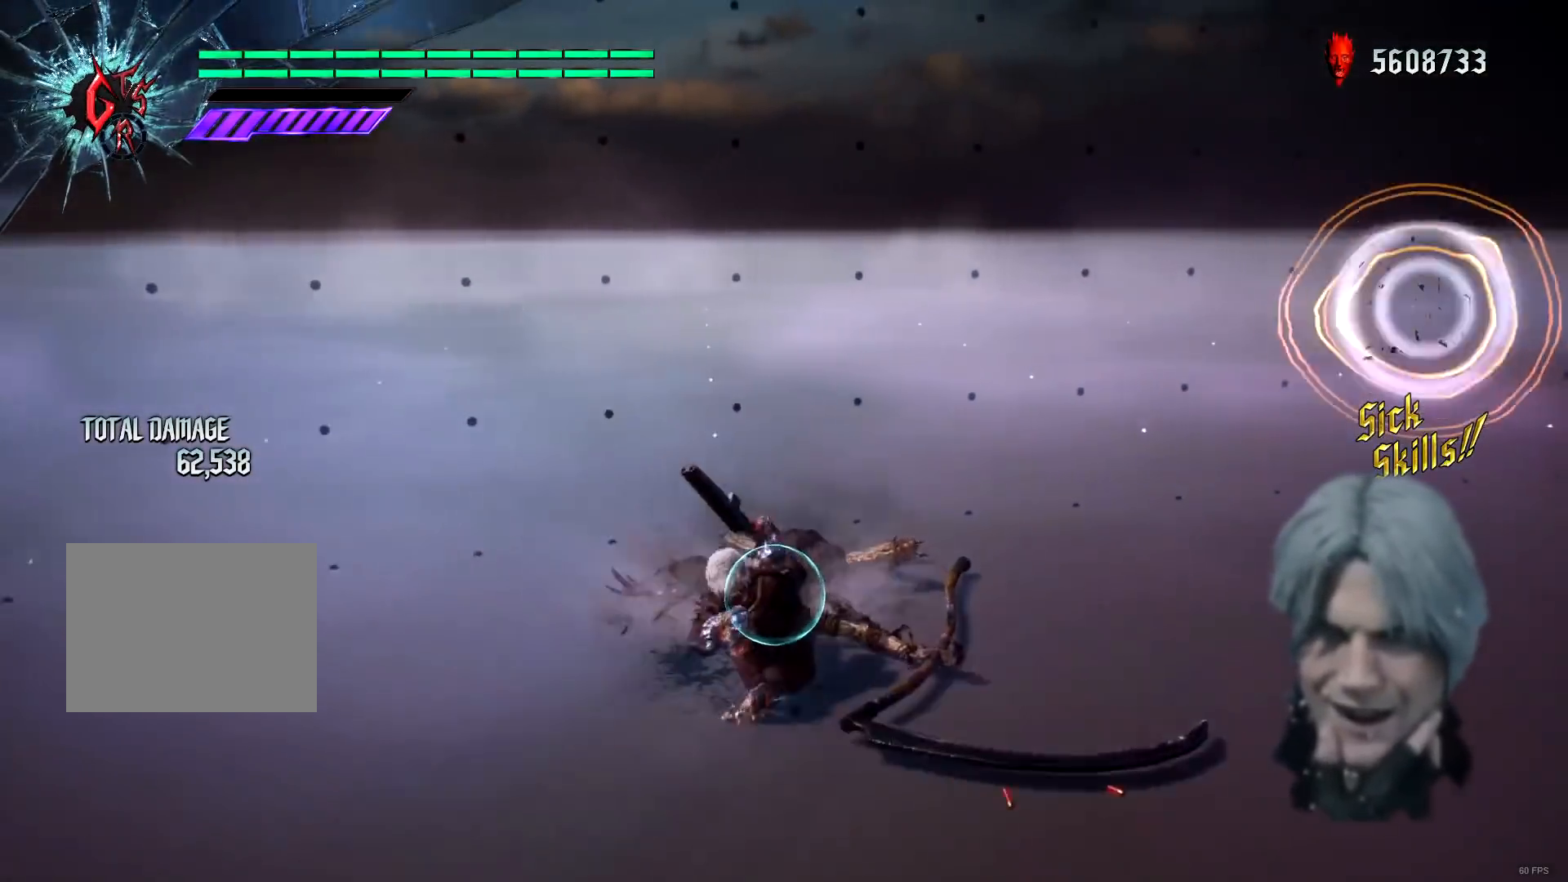
{"buttons": ["B", "R1"], "left_stick": "down", "right_stick": "center", "events": [[67, "B", "up"], [133, "left_stick", "down"], [167, "B", "down"], [267, "B", "up"], [334, "B", "down"], [434, "B", "up"], [500, "B", "down"]]}
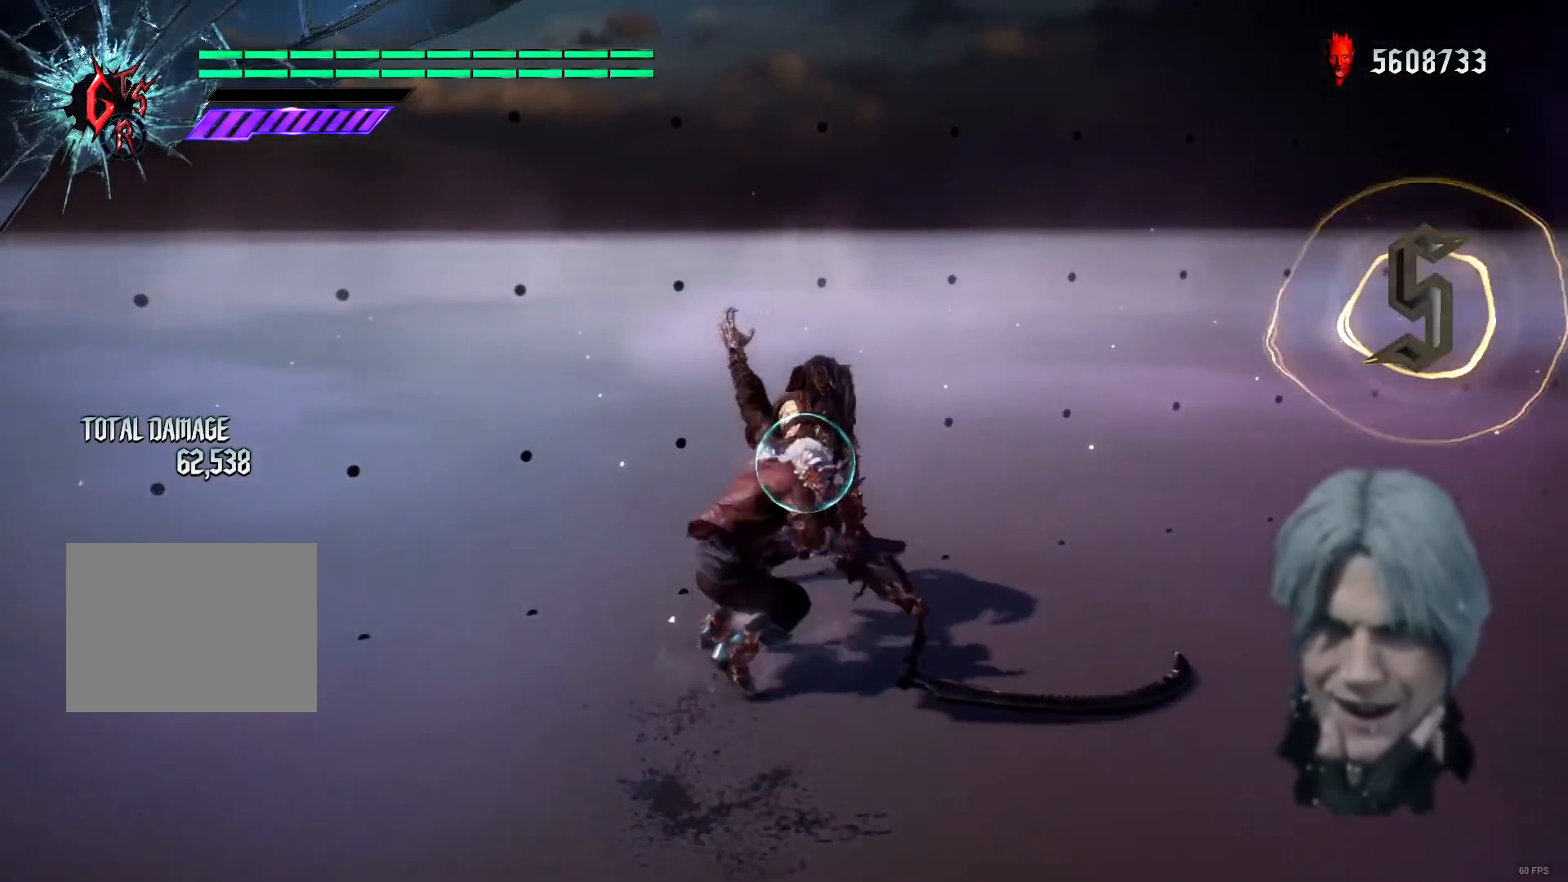
{"buttons": ["B", "R1"], "left_stick": "down", "right_stick": "center", "events": [[67, "B", "up"], [167, "B", "down"], [234, "B", "up"], [334, "B", "down"], [401, "B", "up"], [467, "B", "down"]]}
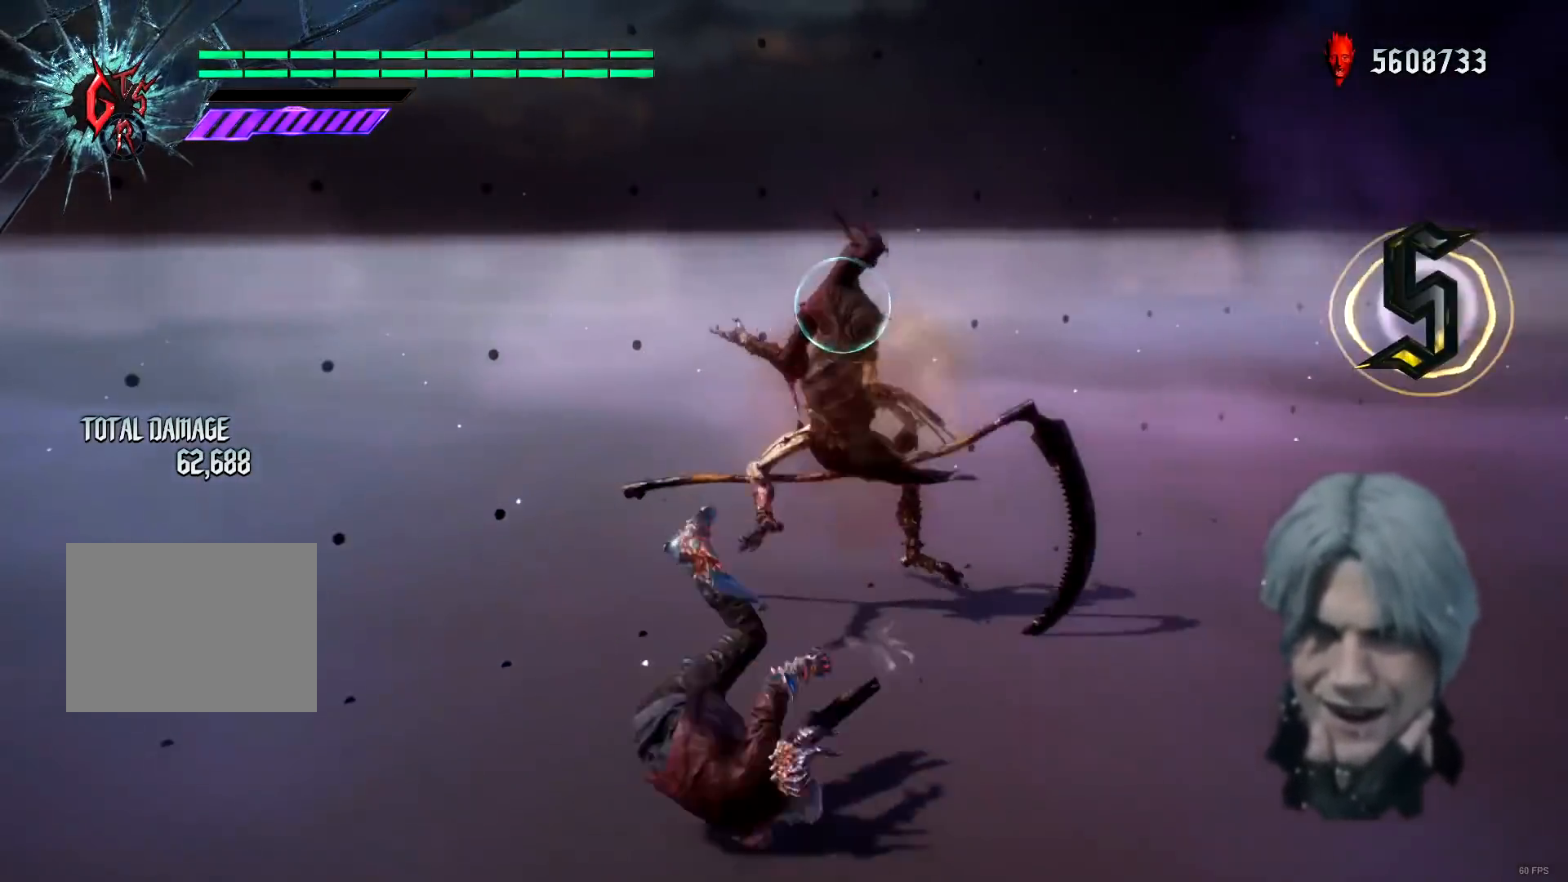
{"buttons": ["R1"], "left_stick": "up", "right_stick": "center", "events": [[67, "B", "up"], [167, "B", "down"], [267, "B", "up"], [300, "left_stick", "up"], [367, "A", "down"], [467, "A", "up"]]}
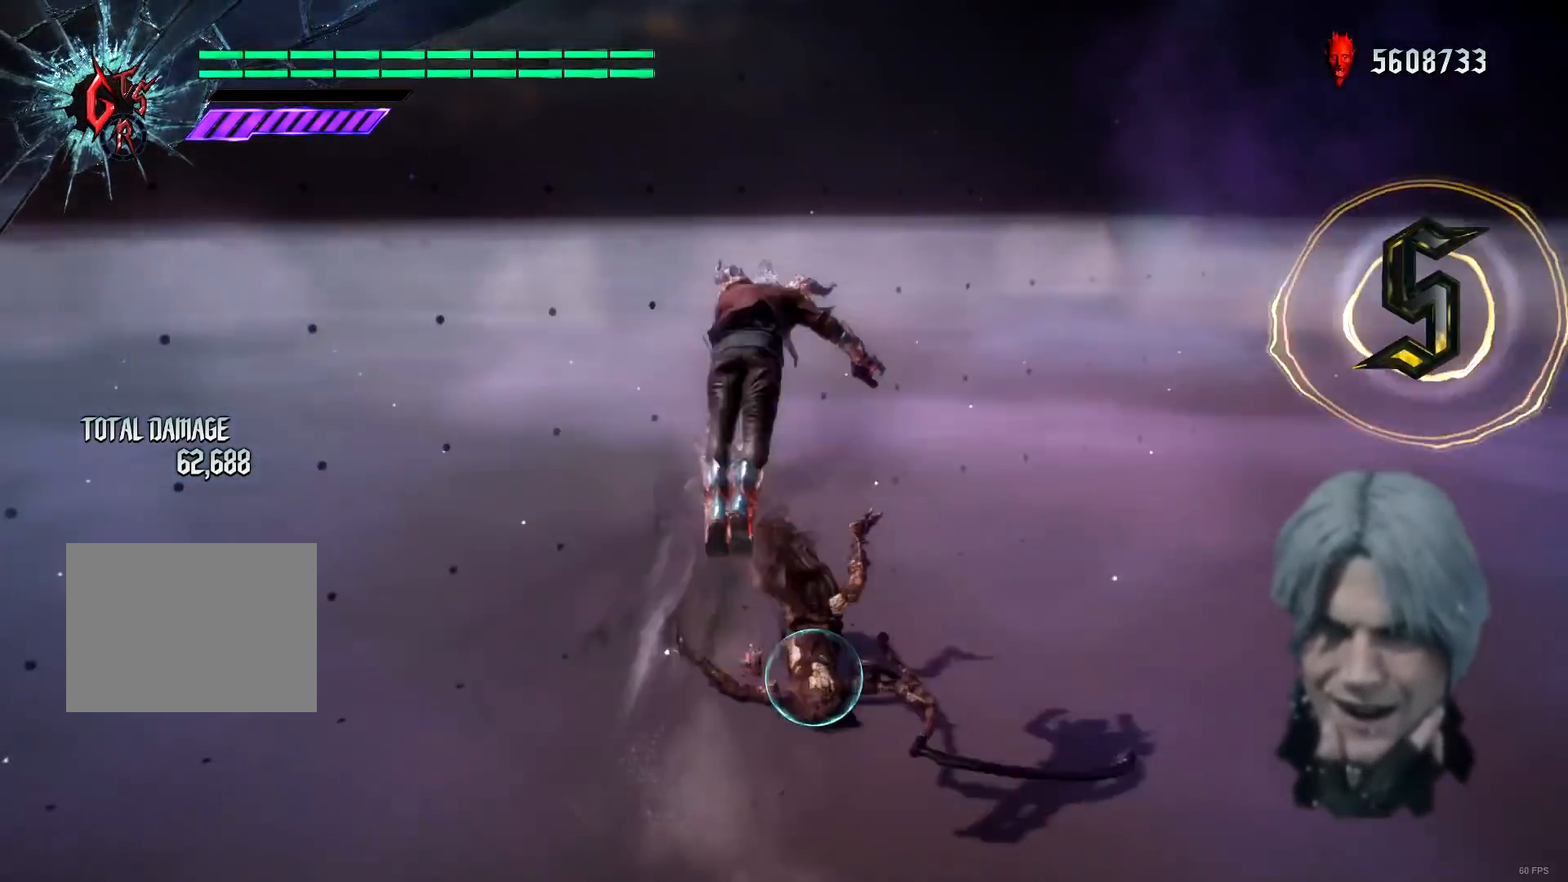
{"buttons": ["R1"], "left_stick": "down-right", "right_stick": "center", "events": [[34, "A", "down"], [134, "A", "up"], [201, "B", "down"], [301, "B", "up"], [467, "left_stick", "down-right"]]}
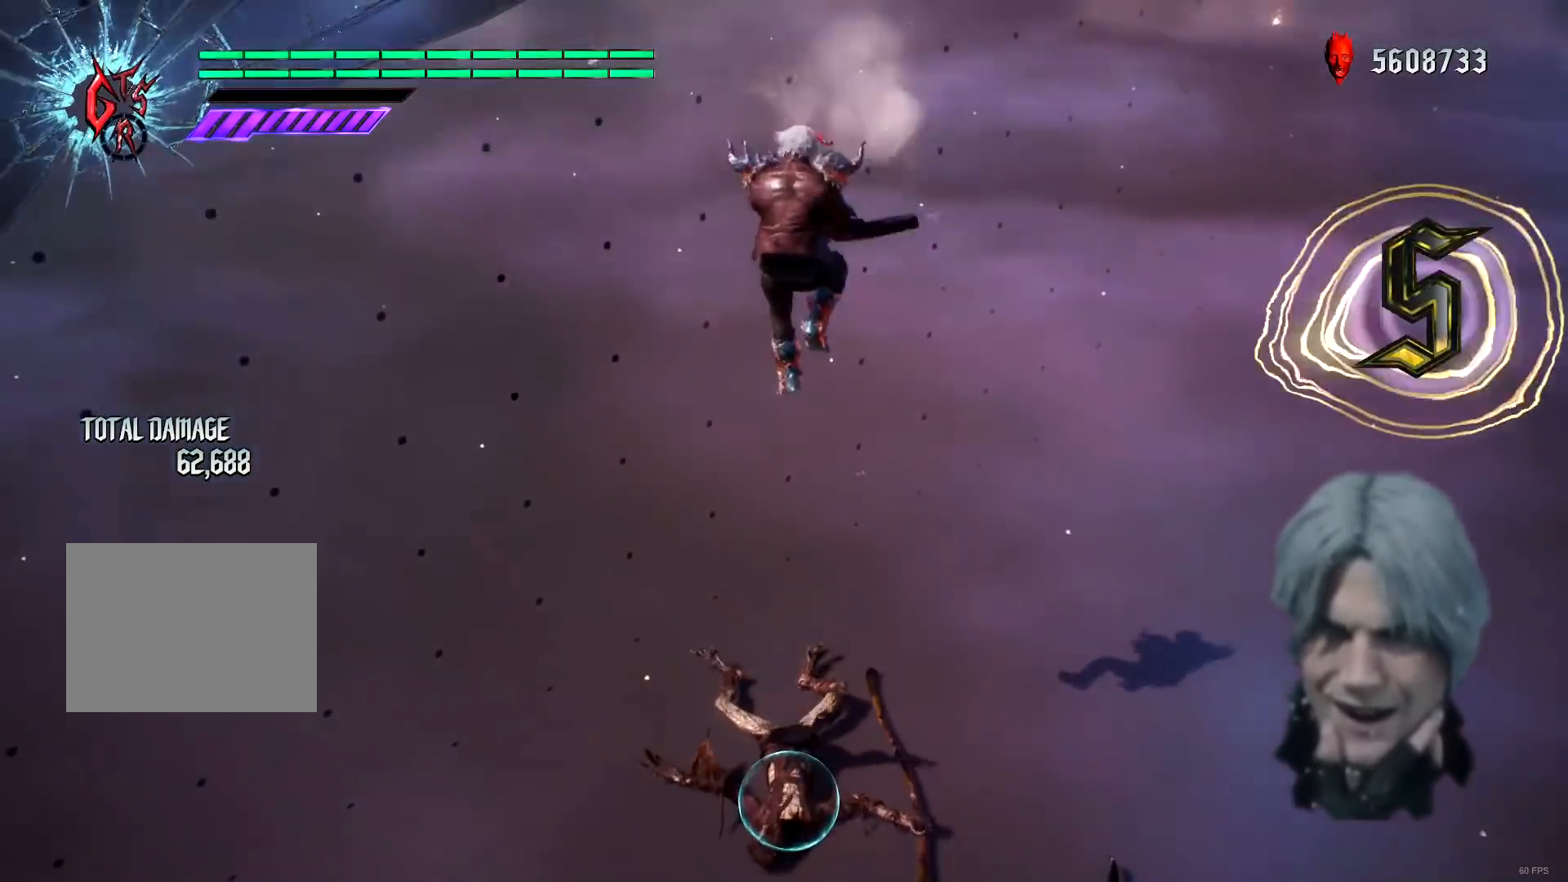
{"buttons": ["L2", "R1"], "left_stick": "center", "right_stick": "center", "events": [[67, "X", "down"], [167, "X", "up"], [267, "left_stick", "center"], [300, "X", "down"], [400, "L2", "down"], [434, "X", "up"]]}
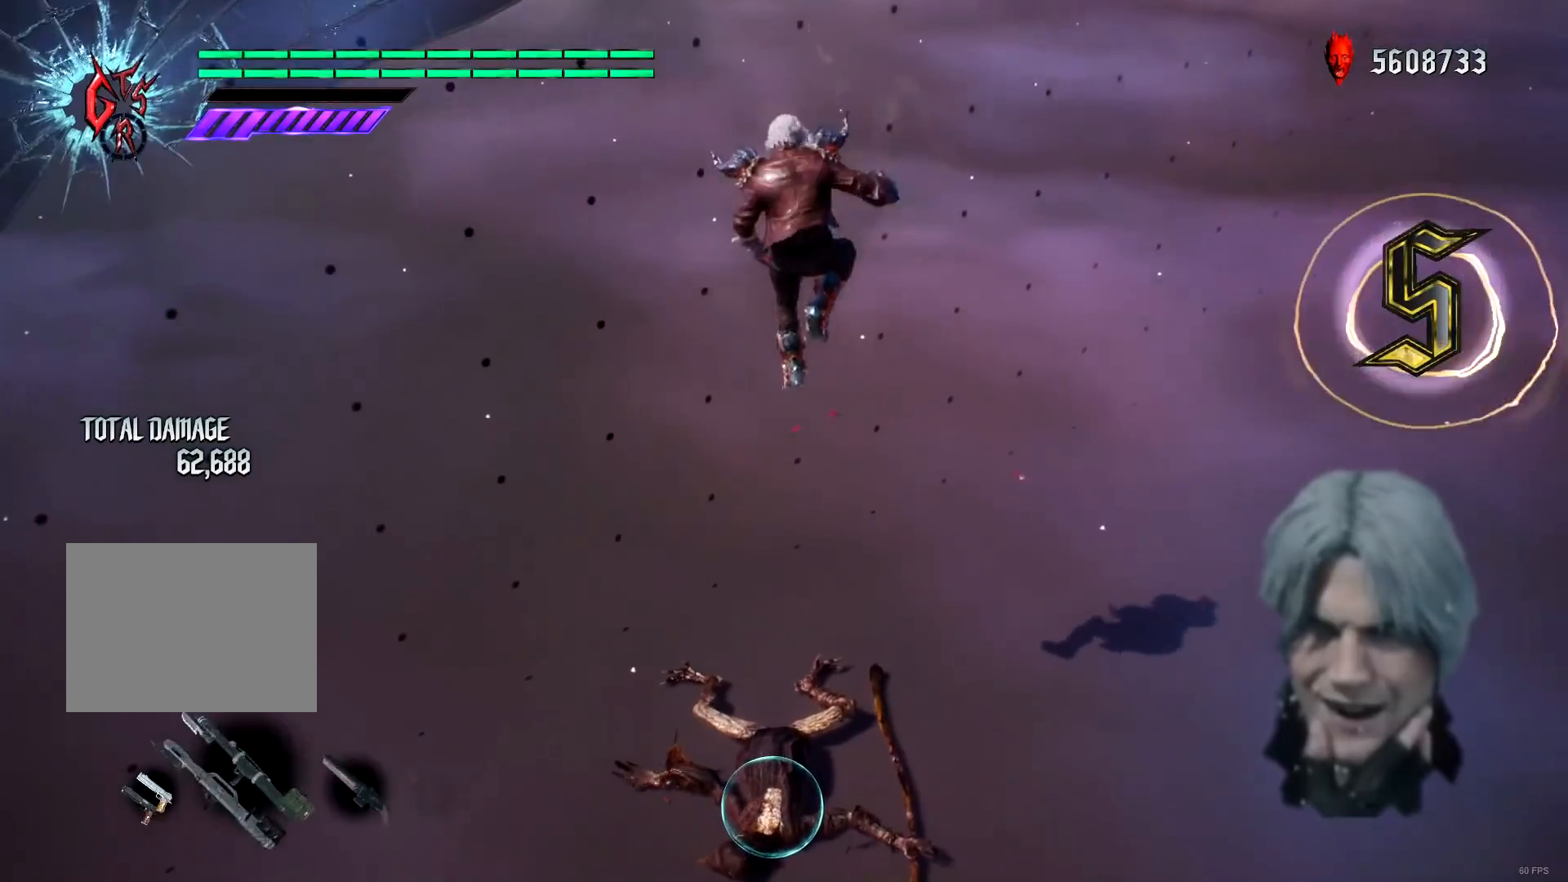
{"buttons": ["B", "R1", "R2"], "left_stick": "down-right", "right_stick": "center", "events": [[34, "DPAD_UP", "down"], [100, "B", "down"], [134, "L2", "up"], [184, "B", "up"], [217, "DPAD_UP", "up"], [284, "B", "down"], [317, "left_stick", "down-right"], [384, "B", "up"], [417, "R2", "down"], [451, "B", "down"]]}
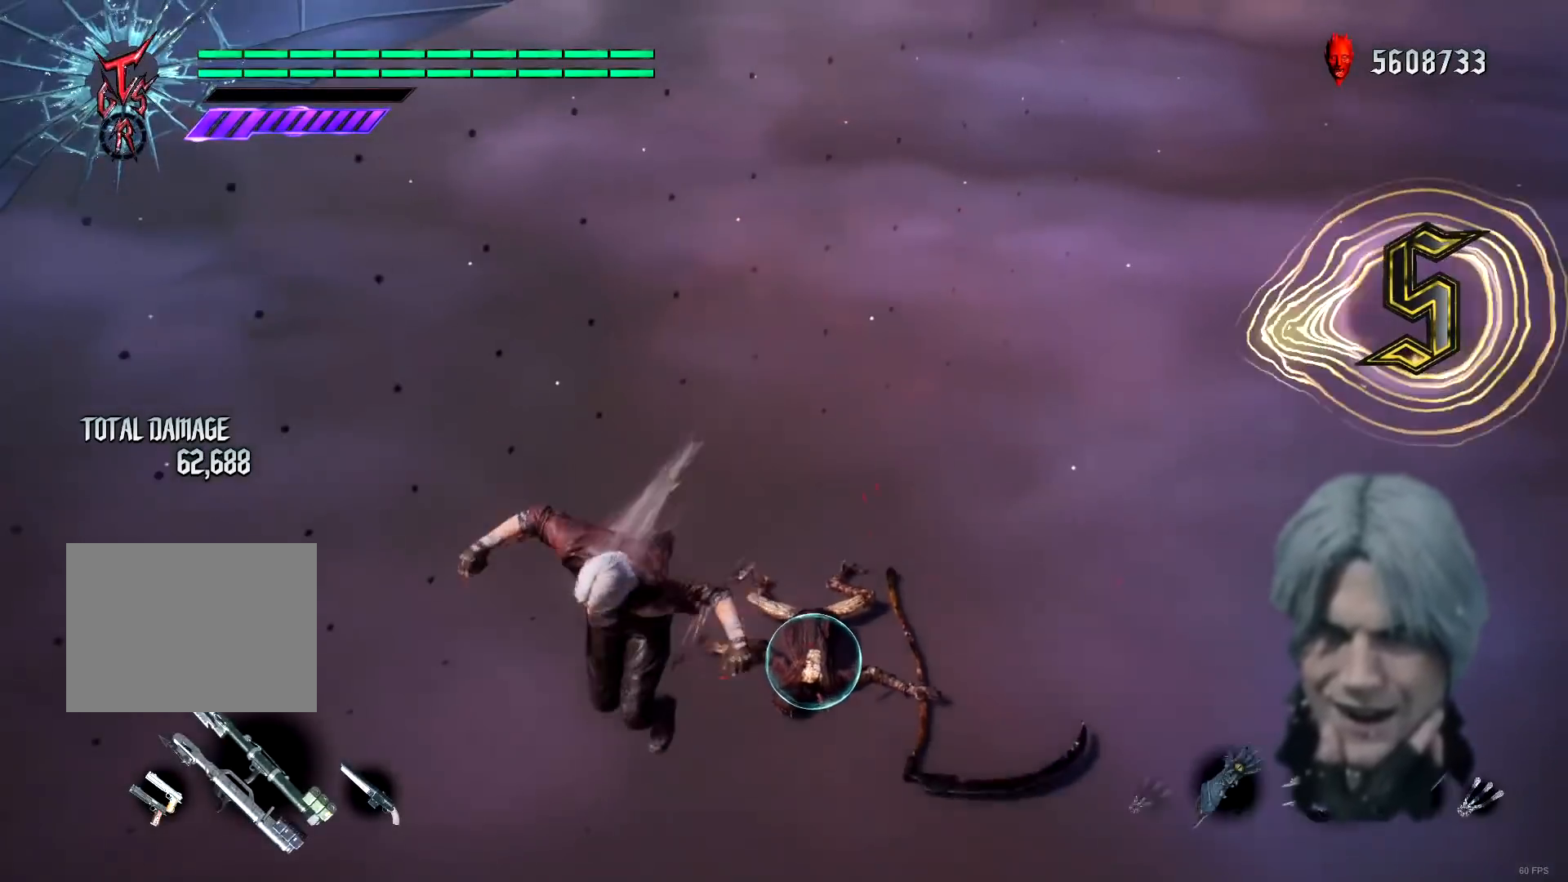
{"buttons": ["Y", "R1"], "left_stick": "up", "right_stick": "center", "events": [[17, "B", "up"], [50, "R2", "up"], [117, "B", "down"], [150, "left_stick", "up"], [217, "B", "up"], [283, "B", "down"], [317, "B", "up"], [450, "Y", "down"]]}
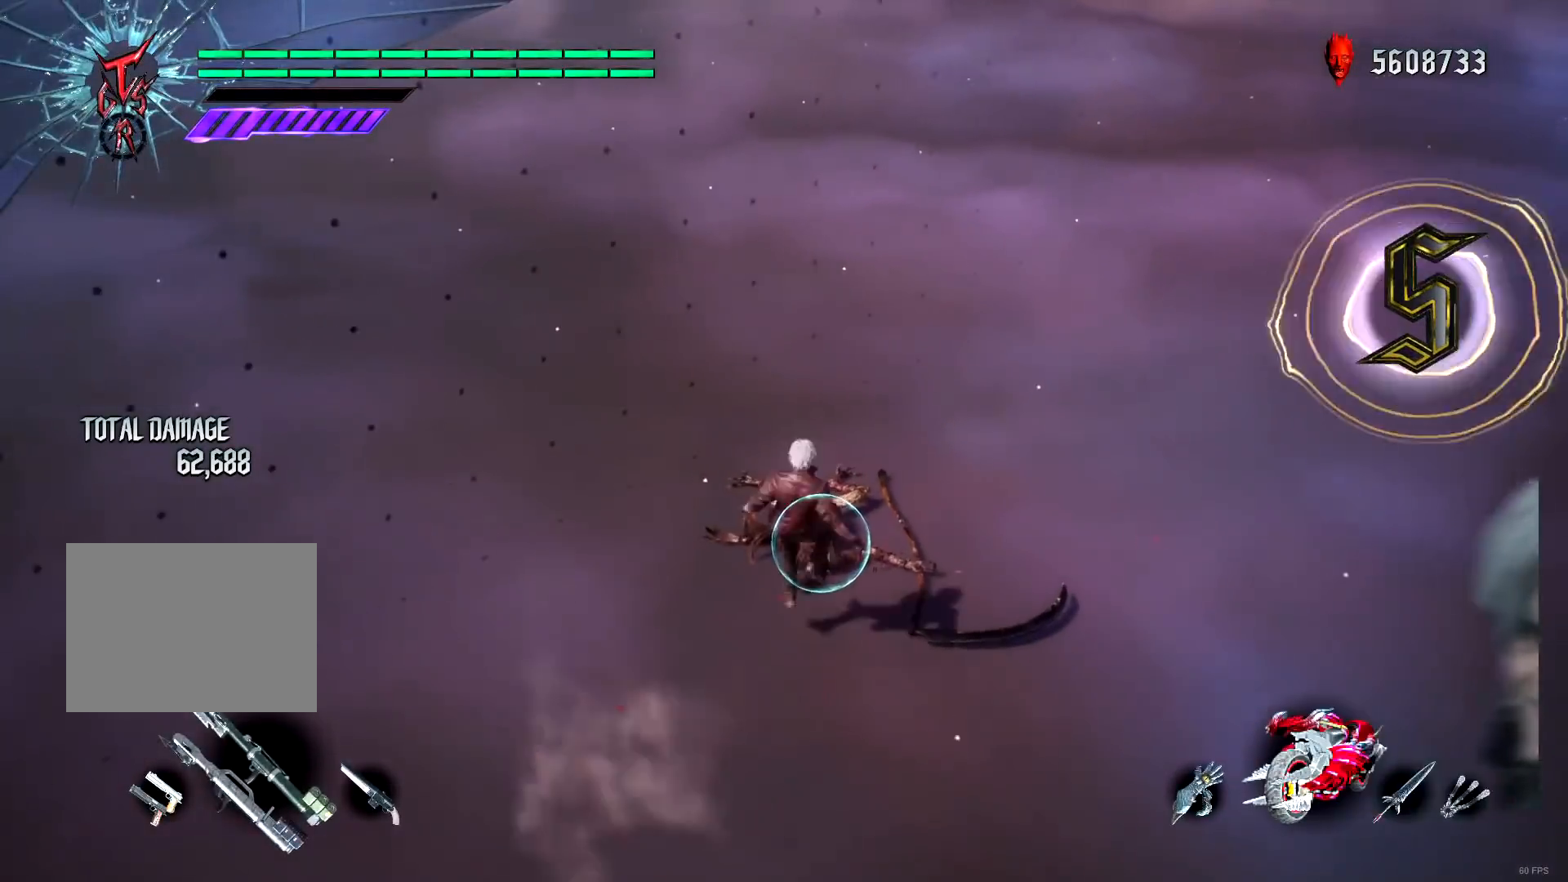
{"buttons": ["Y", "R1"], "left_stick": "down", "right_stick": "center", "events": [[17, "Y", "up"], [150, "left_stick", "center"], [251, "DPAD_RIGHT", "down"], [317, "DPAD_RIGHT", "up"], [417, "left_stick", "down"], [484, "Y", "down"]]}
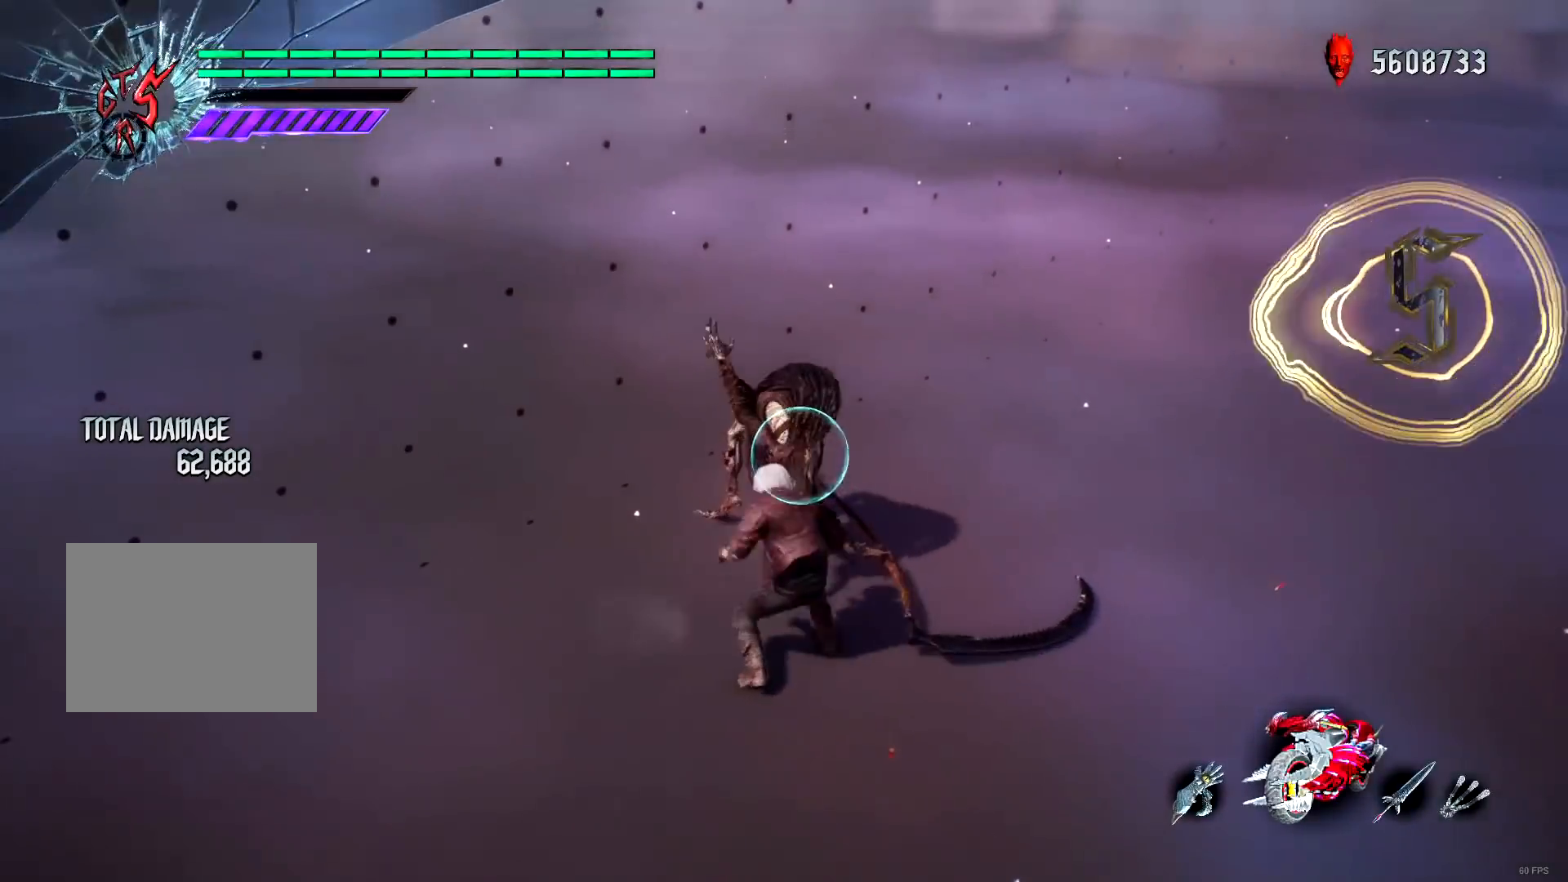
{"buttons": ["B", "R1", "R2", "DPAD_RIGHT"], "left_stick": "center", "right_stick": "center", "events": [[50, "Y", "up"], [50, "left_stick", "up"], [117, "Y", "down"], [217, "Y", "up"], [350, "left_stick", "center"], [384, "A", "down"], [417, "R2", "down"], [450, "A", "up"], [450, "B", "down"], [484, "DPAD_RIGHT", "down"]]}
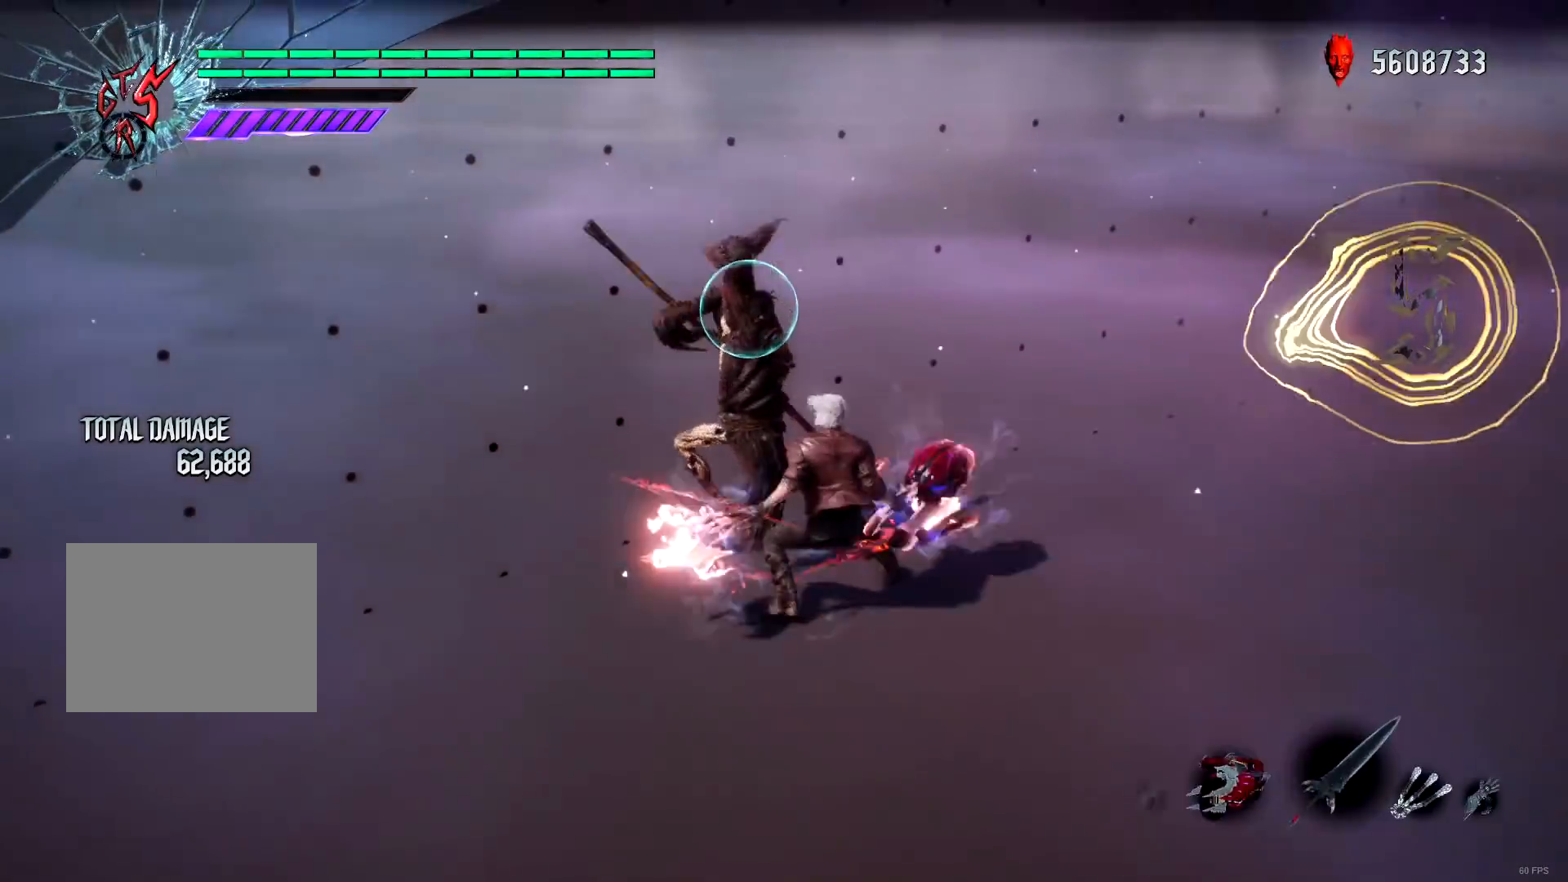
{"buttons": ["R1"], "left_stick": "center", "right_stick": "center", "events": [[17, "B", "up"], [50, "R2", "up"], [117, "DPAD_RIGHT", "up"], [151, "right_stick", "down-left"], [484, "right_stick", "center"]]}
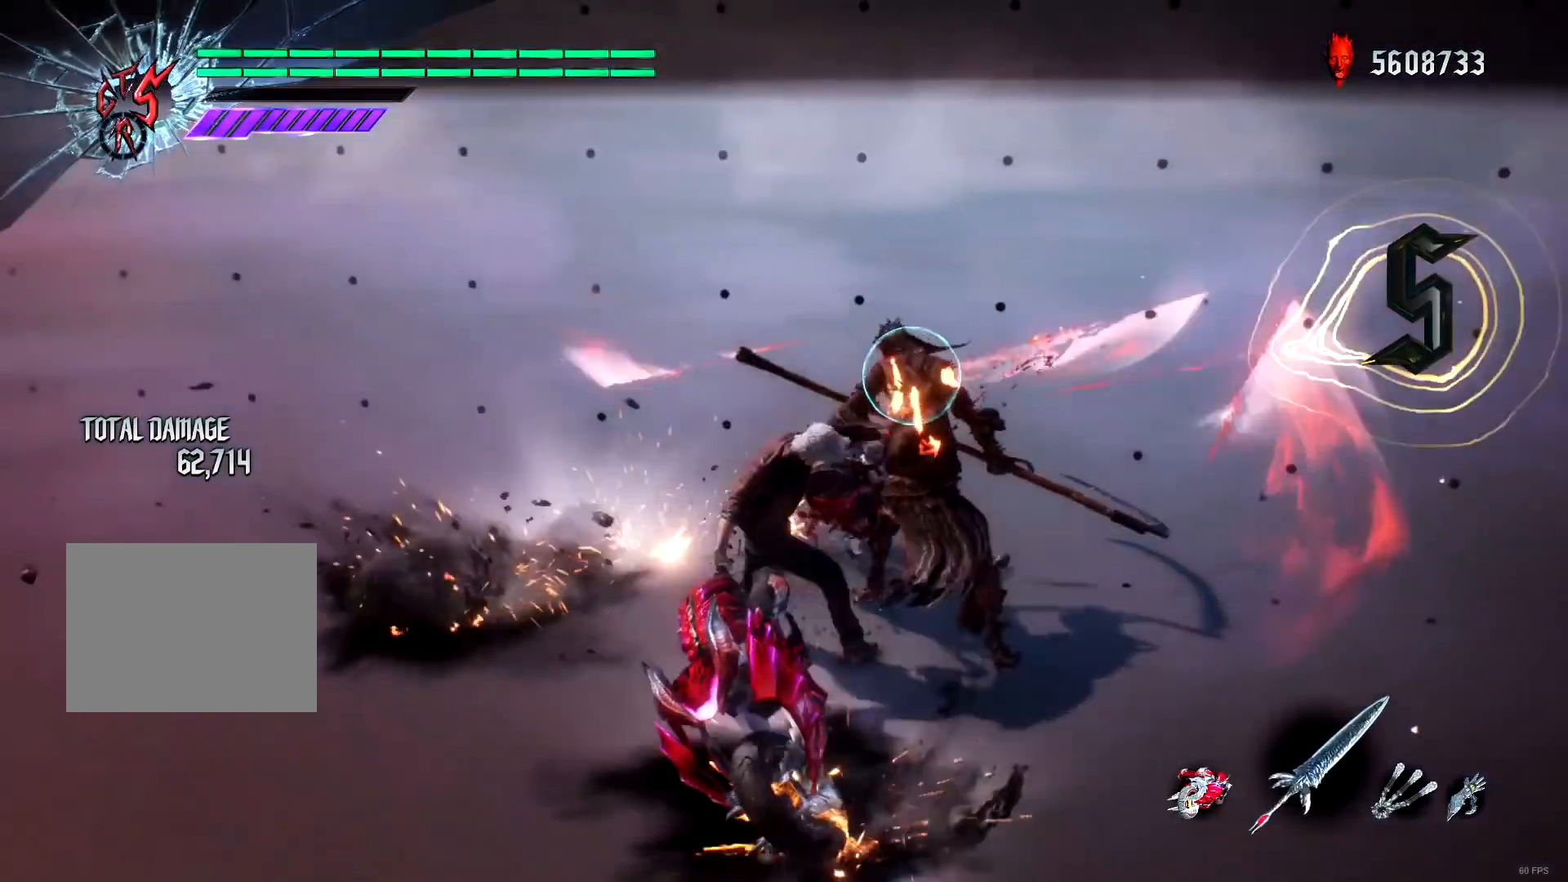
{"buttons": ["R1"], "left_stick": "center", "right_stick": "center", "events": [[283, "Y", "down"], [384, "Y", "up"]]}
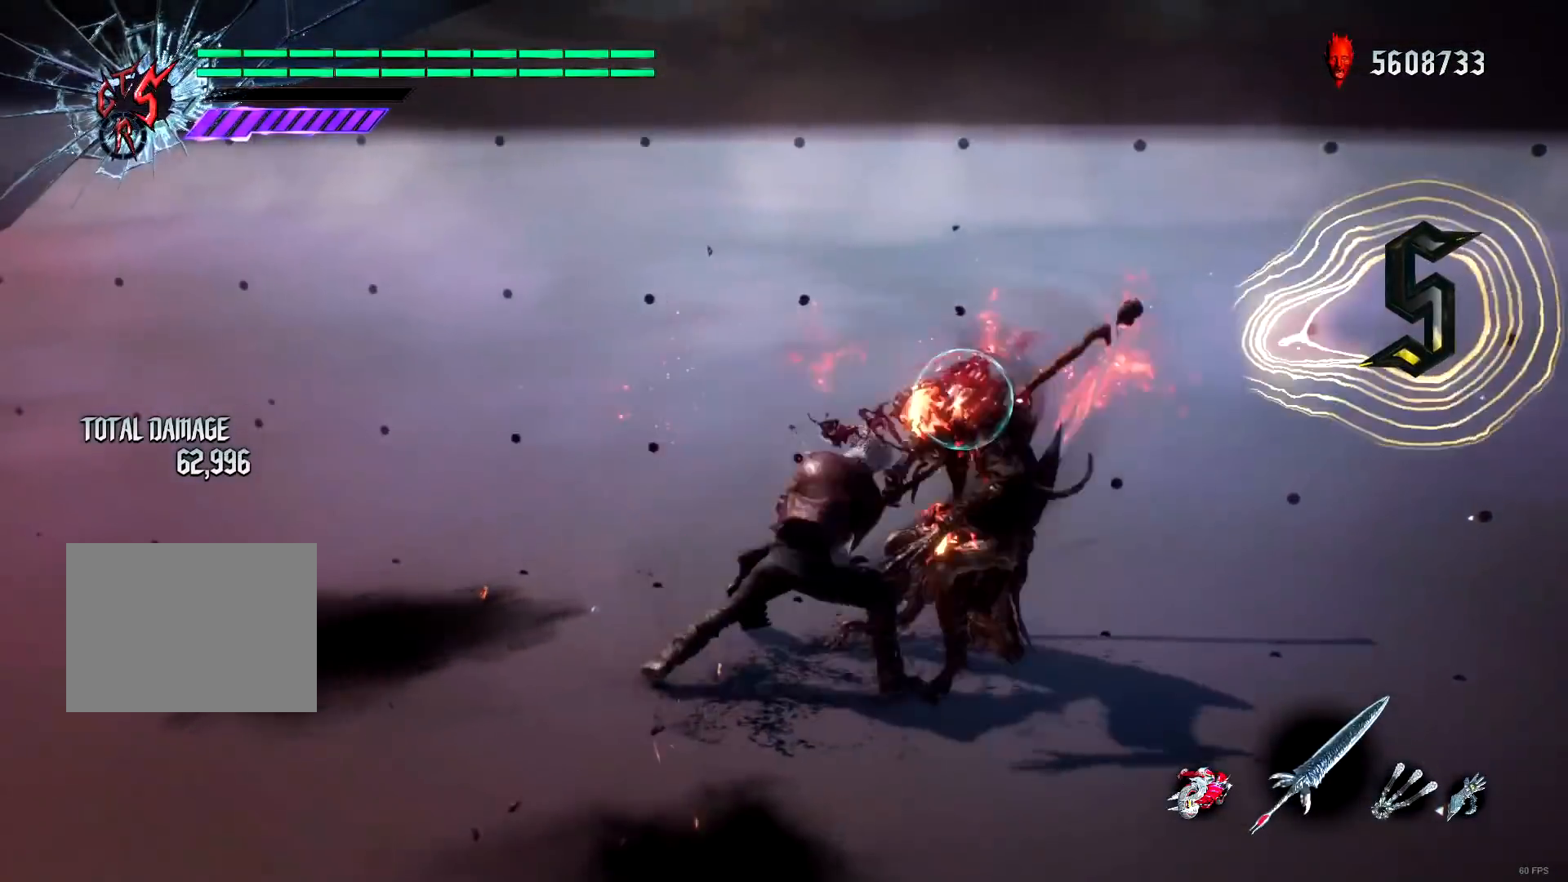
{"buttons": ["R1"], "left_stick": "center", "right_stick": "center", "events": [[284, "Y", "down"], [384, "Y", "up"]]}
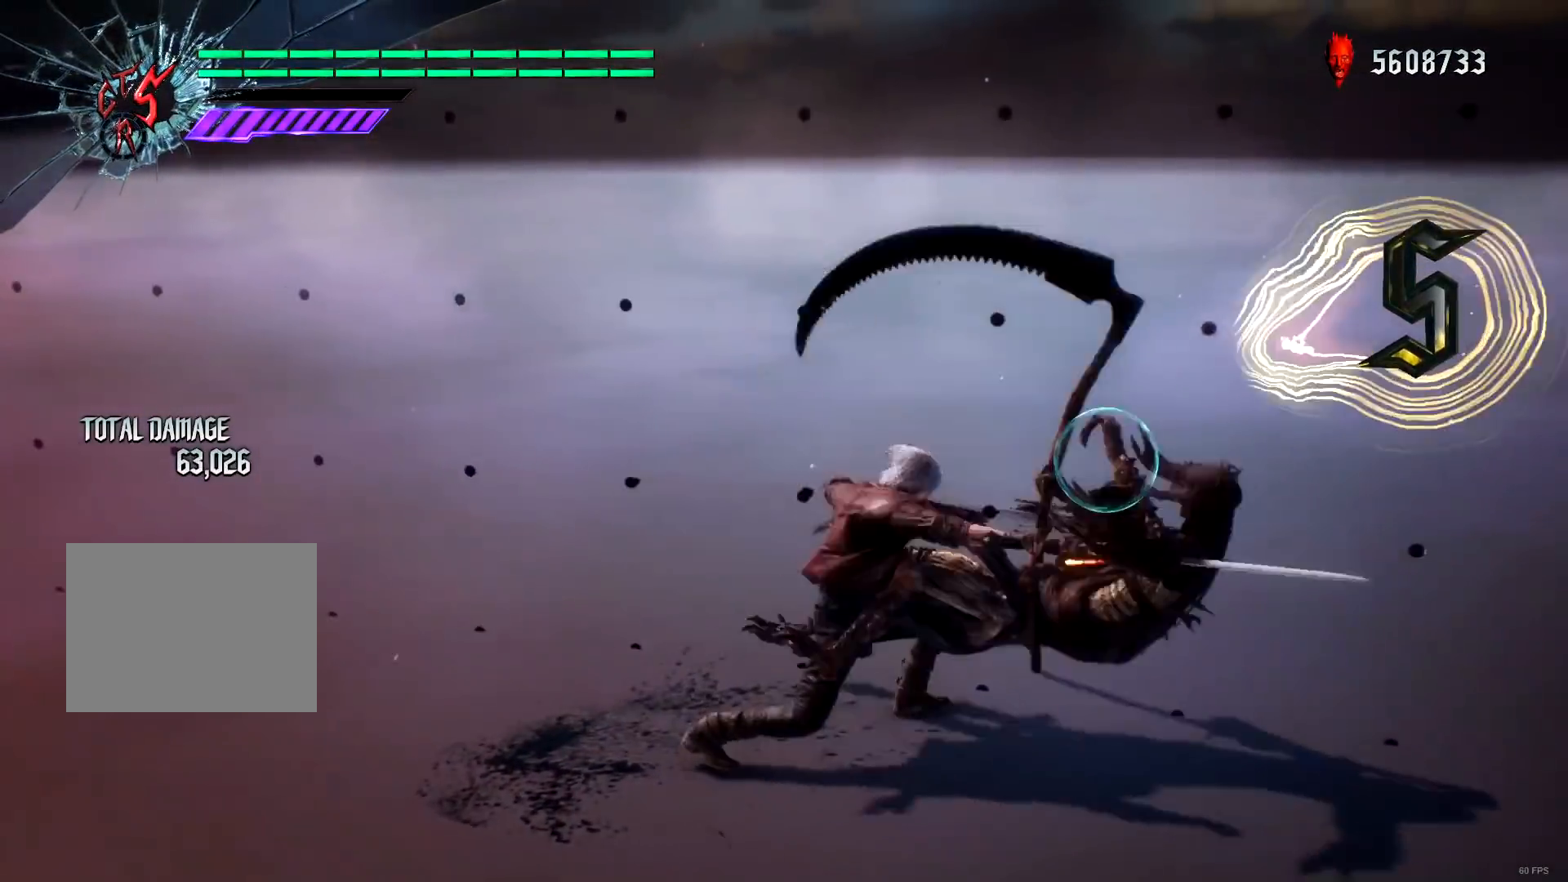
{"buttons": ["R1"], "left_stick": "down-left", "right_stick": "center", "events": [[83, "left_stick", "down-left"], [150, "Y", "down"], [384, "Y", "up"]]}
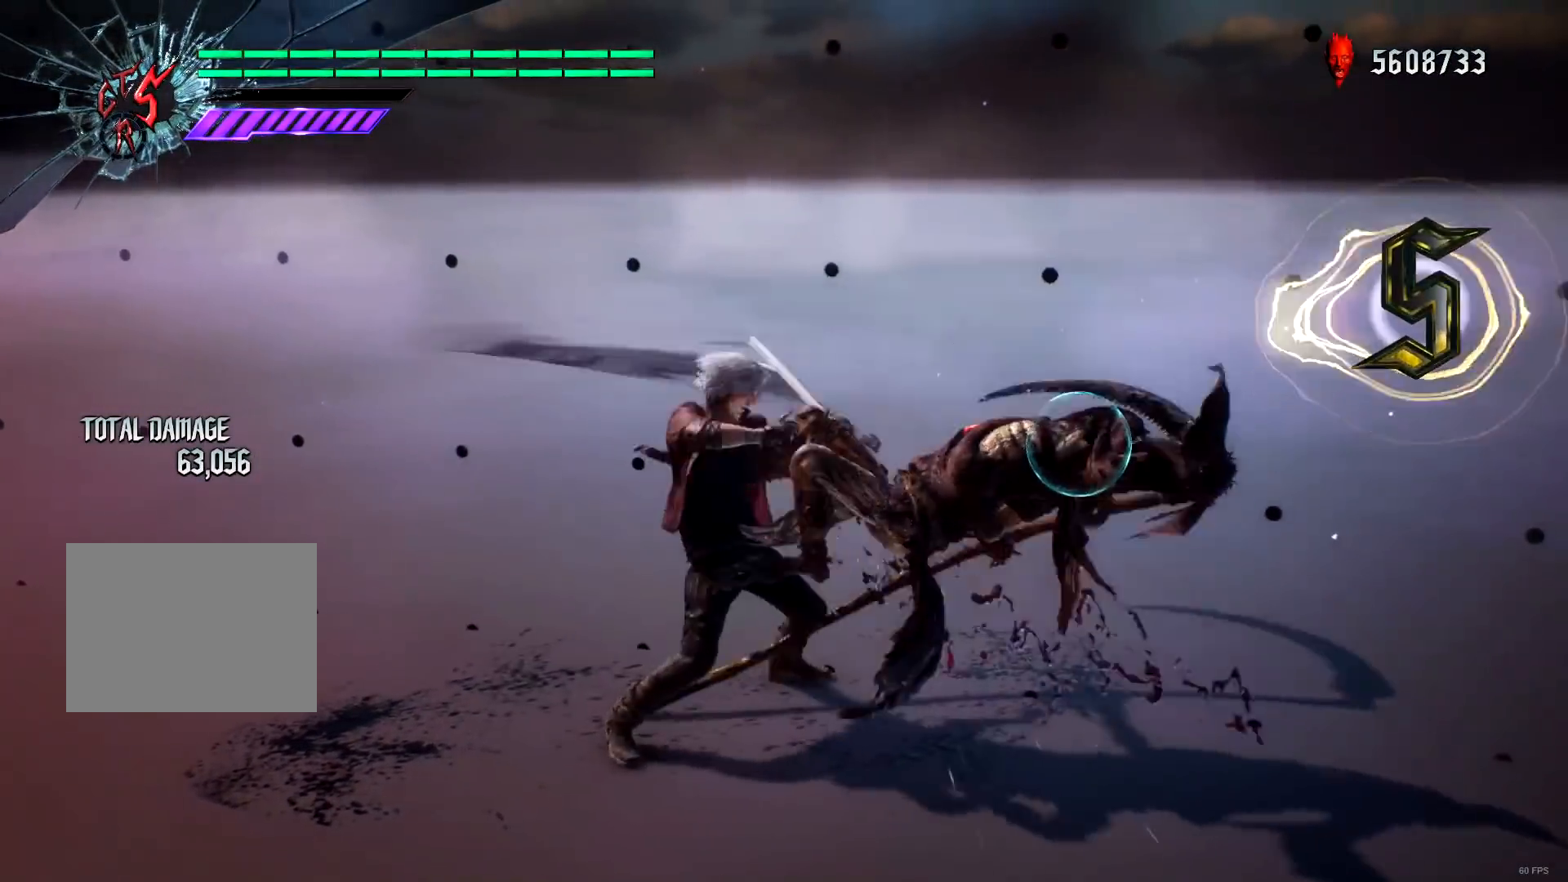
{"buttons": ["Y", "R1"], "left_stick": "down-left", "right_stick": "center", "events": [[151, "Y", "down"]]}
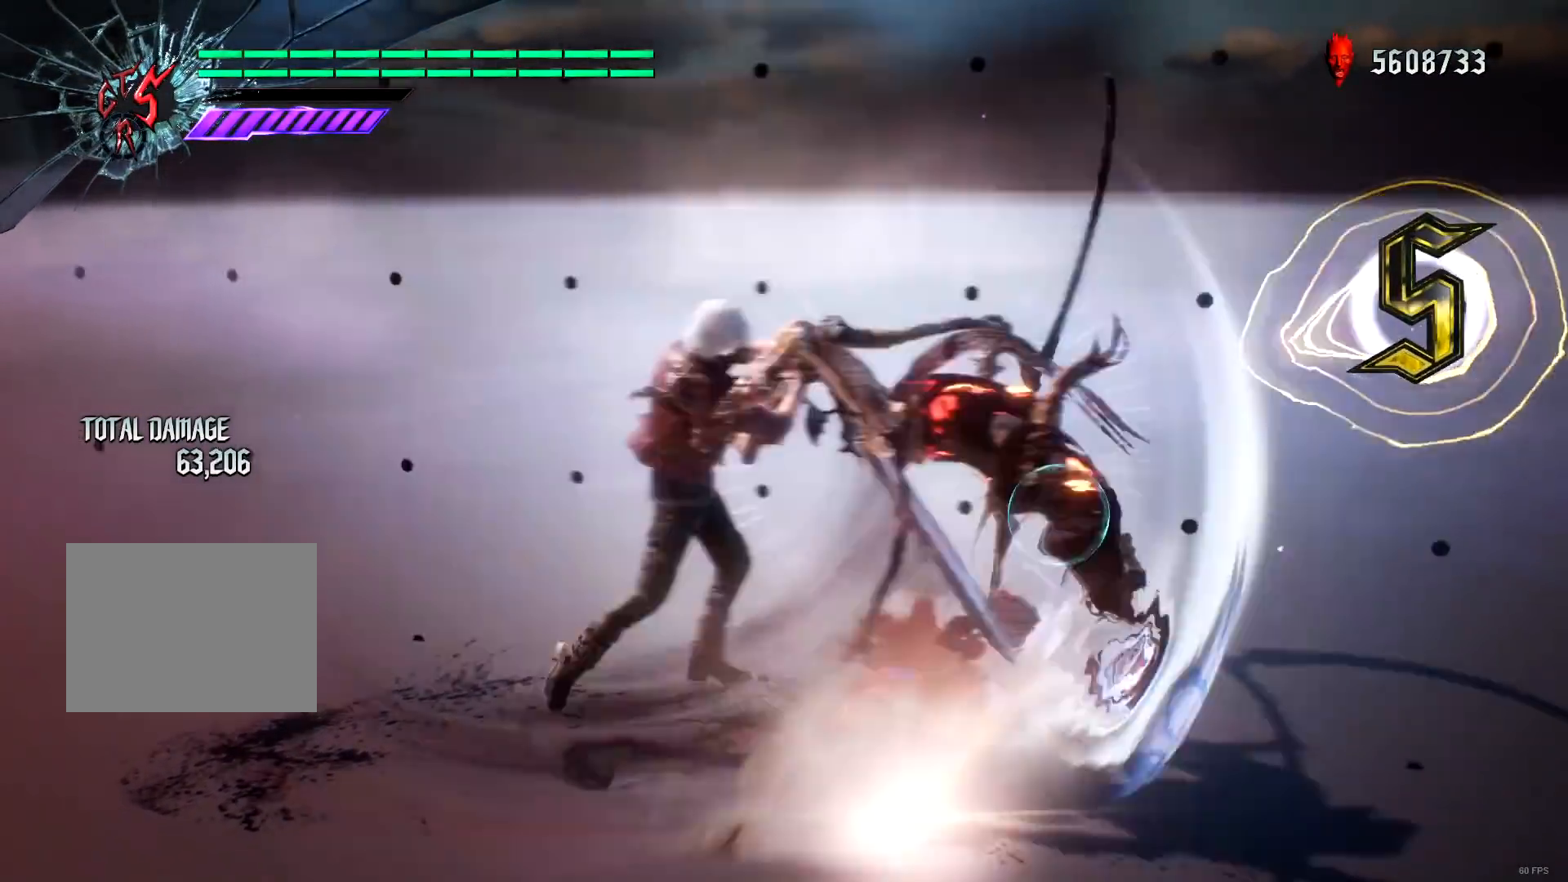
{"buttons": ["B", "R1"], "left_stick": "down-left", "right_stick": "center", "events": [[150, "Y", "up"], [384, "B", "down"]]}
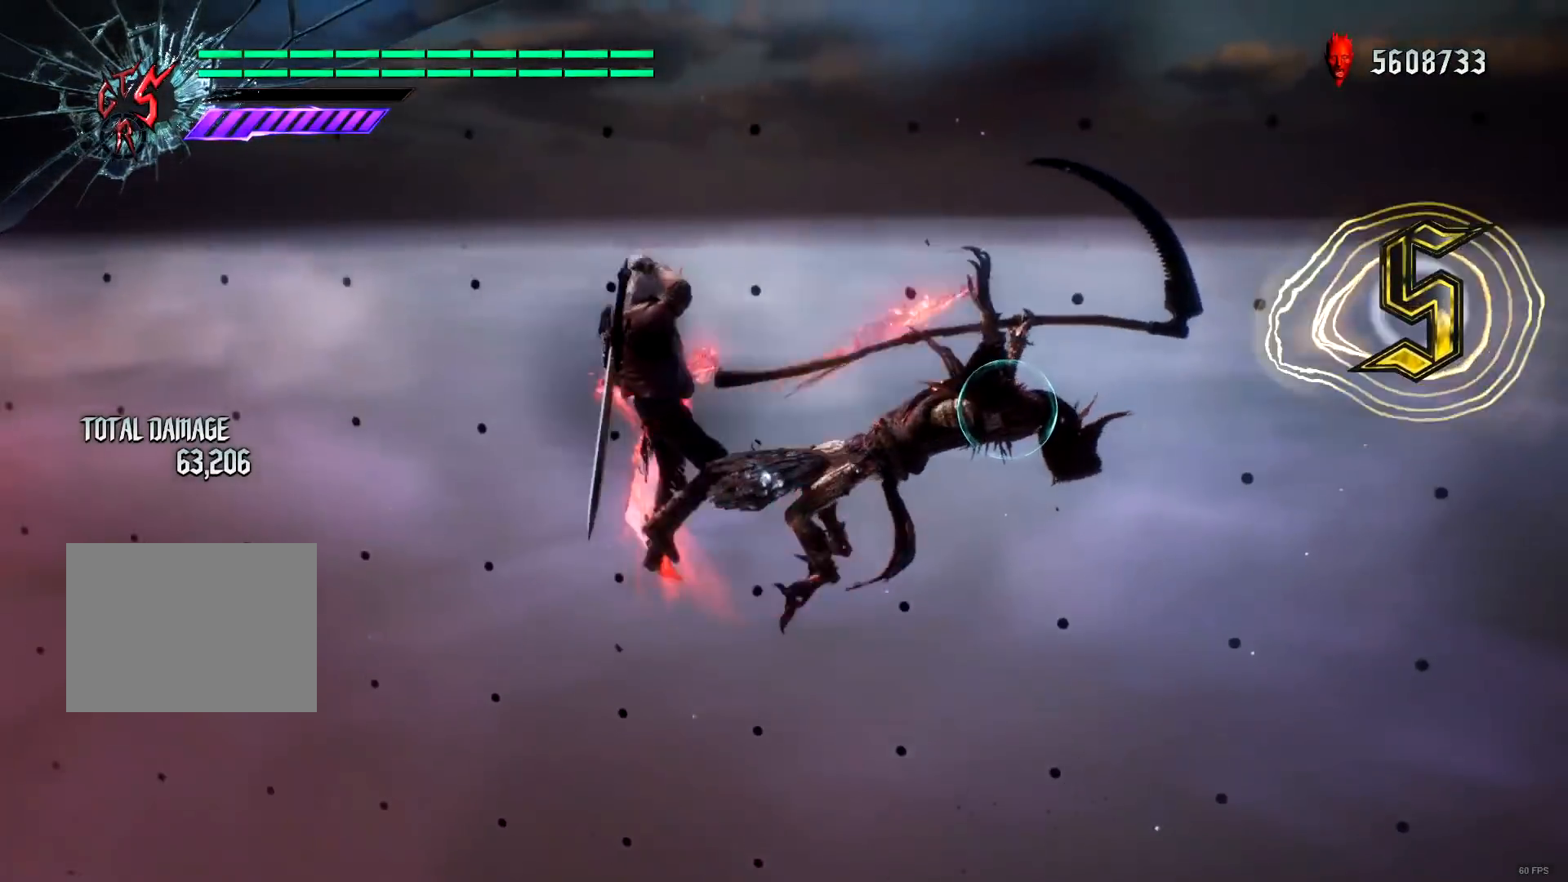
{"buttons": ["R1"], "left_stick": "down-right", "right_stick": "center", "events": [[17, "B", "up"], [251, "left_stick", "down-right"], [384, "B", "down"], [451, "B", "up"]]}
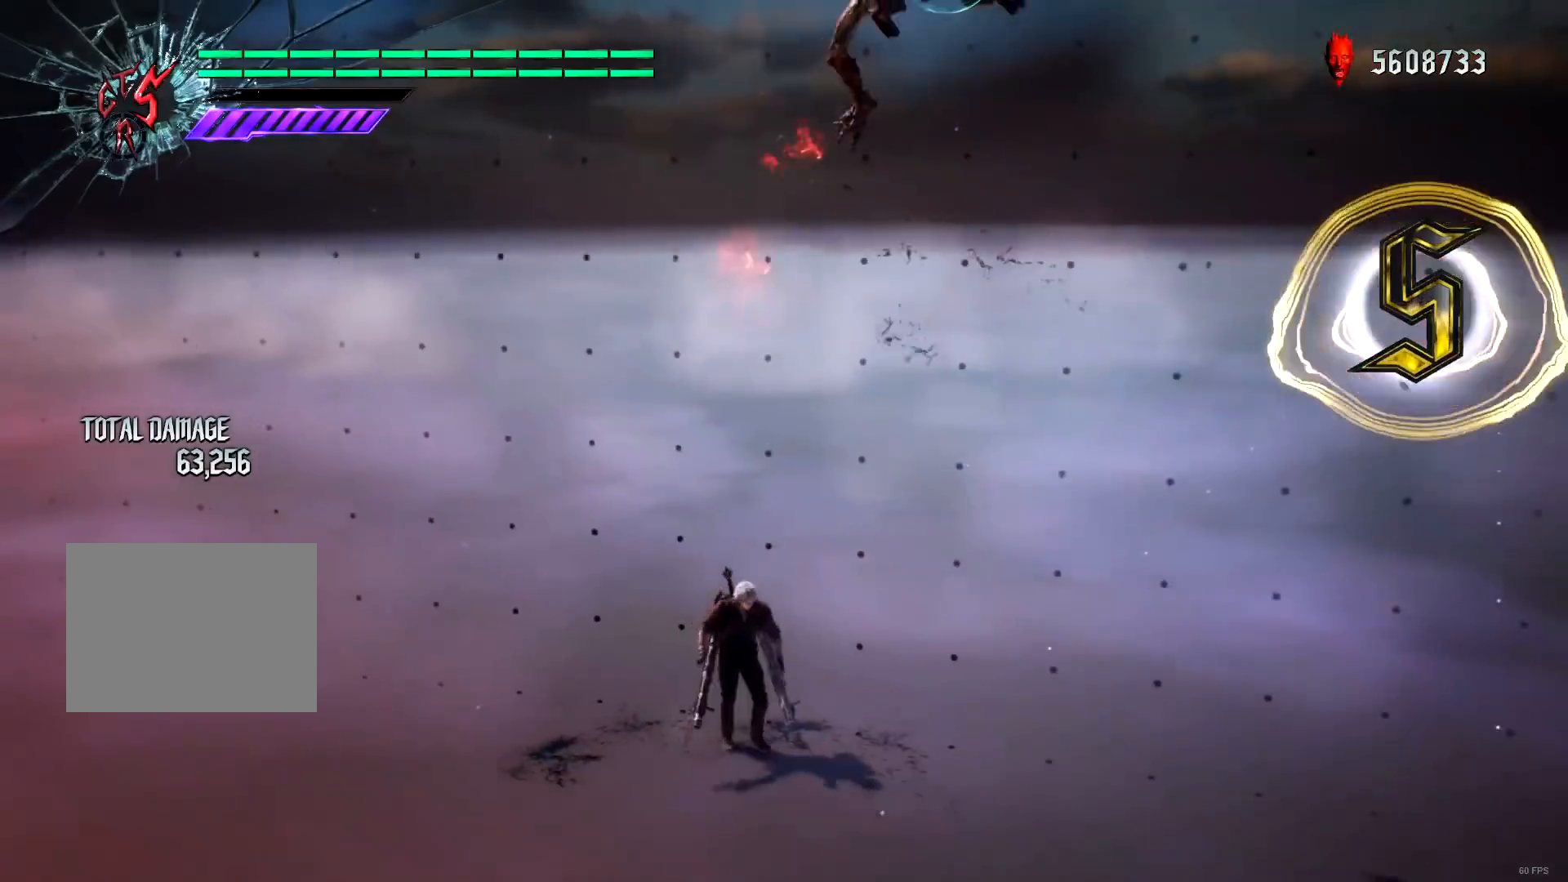
{"buttons": ["R1"], "left_stick": "center", "right_stick": "center"}
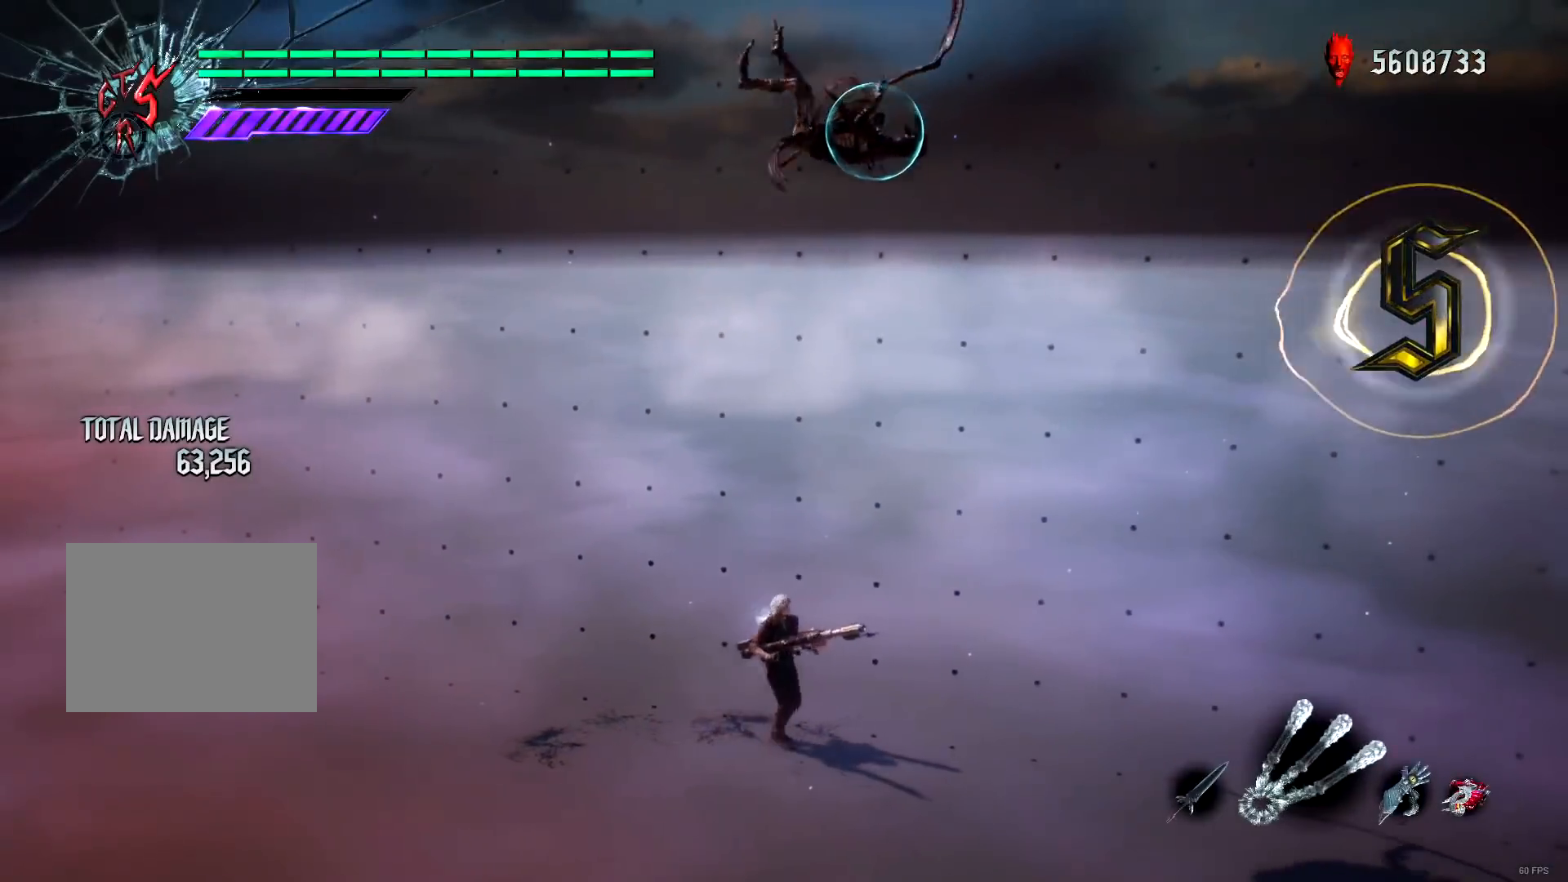
{"buttons": ["R1"], "left_stick": "center", "right_stick": "center", "events": [[317, "Y", "down"], [451, "Y", "up"]]}
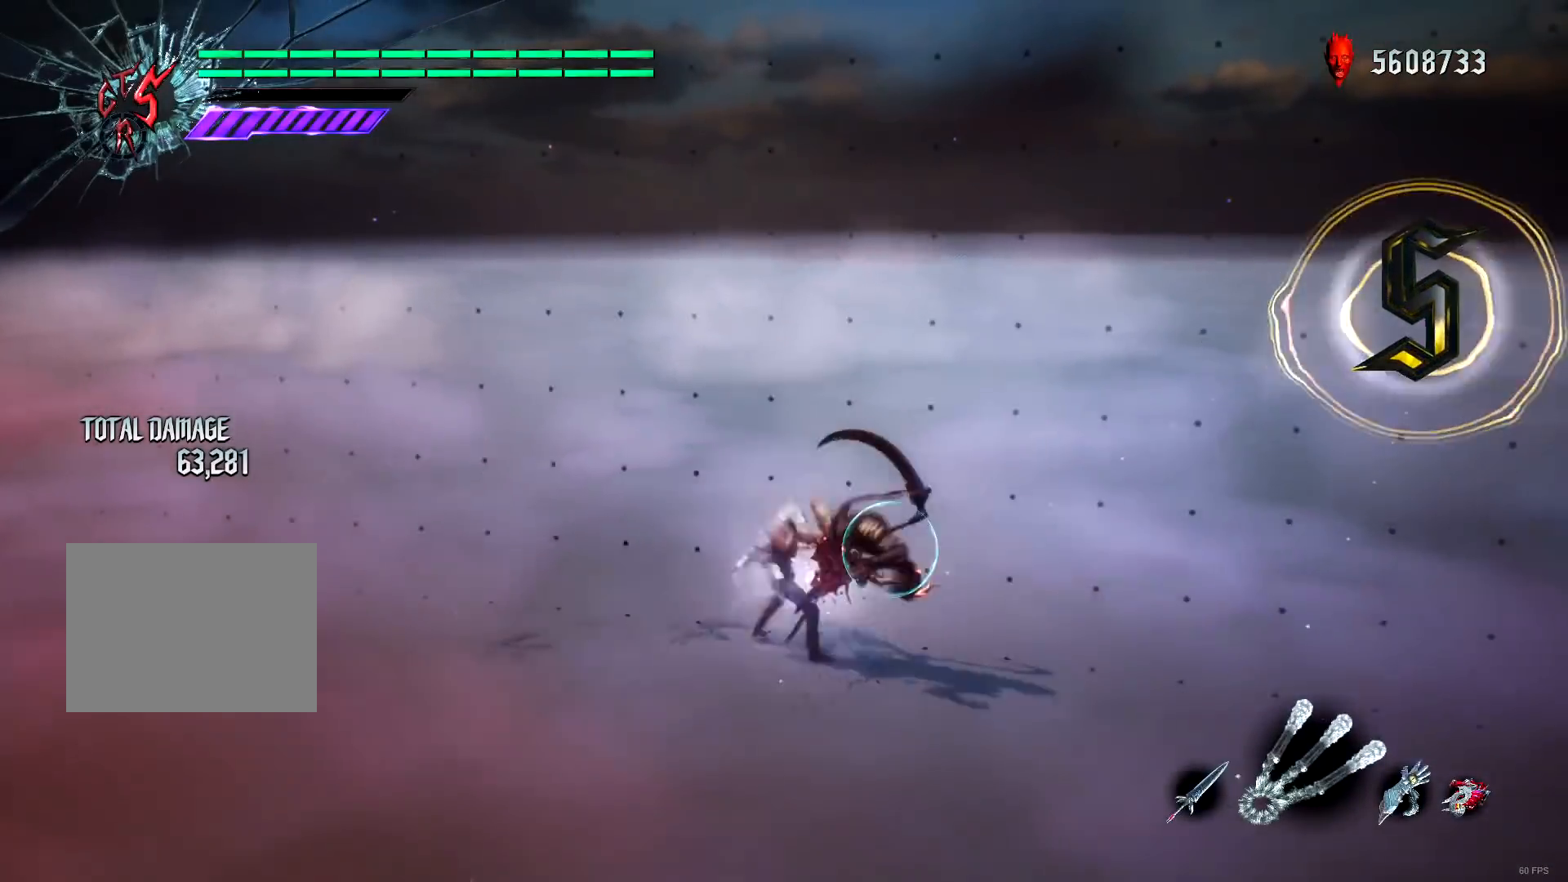
{"buttons": ["Y", "R1"], "left_stick": "center", "right_stick": "center", "events": [[117, "Y", "down"], [250, "Y", "up"], [450, "Y", "down"]]}
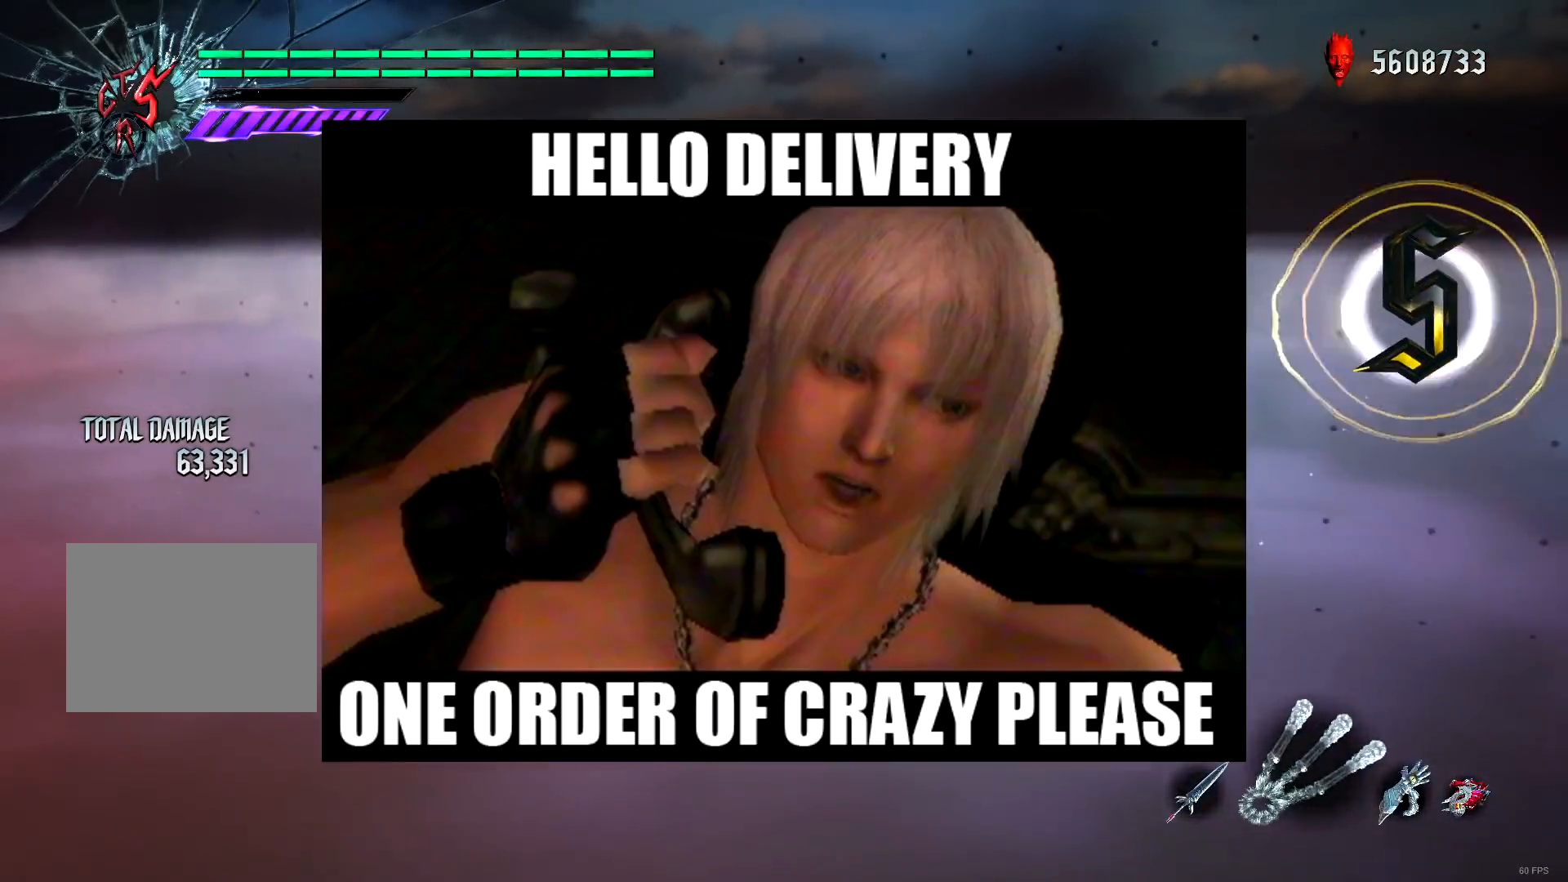
{"buttons": ["R1"], "left_stick": "center", "right_stick": "center", "events": [[50, "Y", "up"], [217, "Y", "down"], [351, "Y", "up"]]}
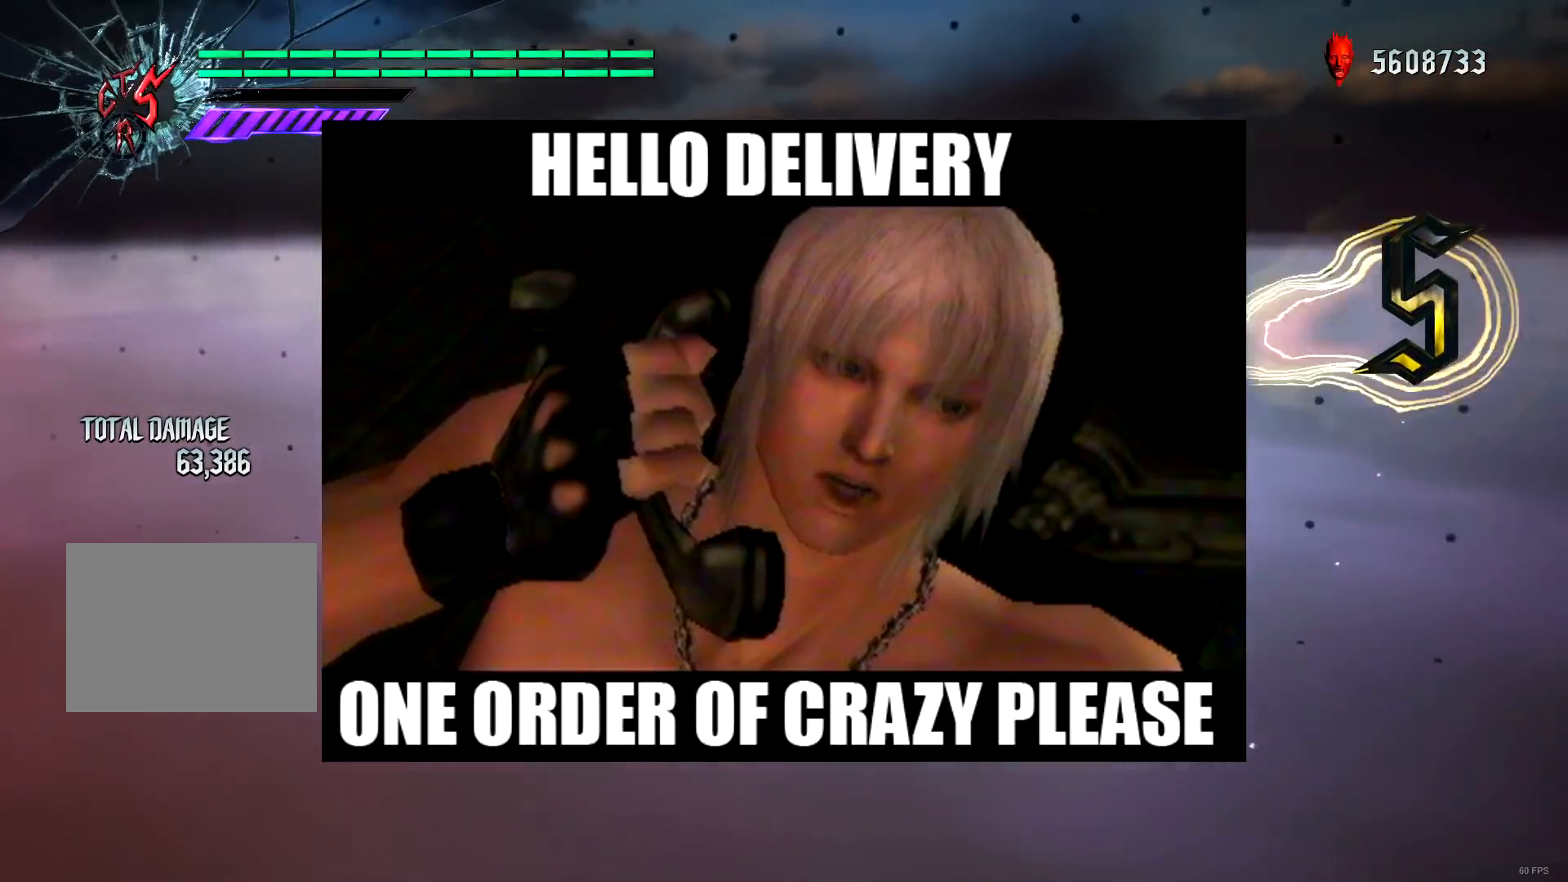
{"buttons": ["R1", "R2"], "left_stick": "down-right", "right_stick": "center", "events": [[150, "Y", "down"], [250, "Y", "up"], [384, "R2", "down"], [417, "left_stick", "down-right"]]}
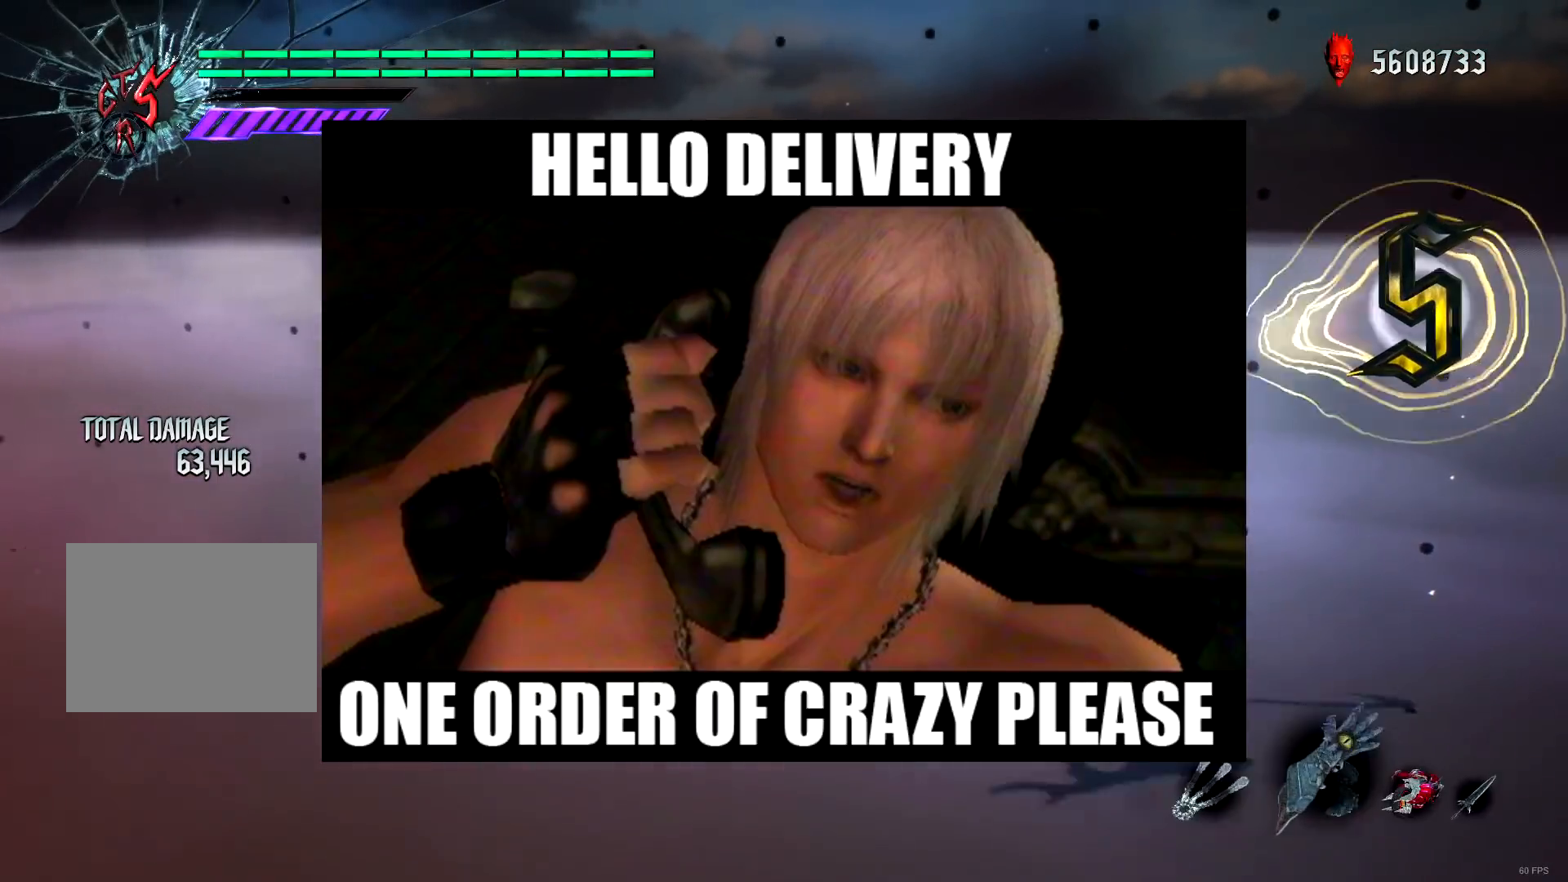
{"buttons": ["R1"], "left_stick": "down-left", "right_stick": "center", "events": [[17, "R2", "up"], [50, "left_stick", "down-left"], [117, "Y", "down"], [217, "Y", "up"], [284, "Y", "down"], [367, "Y", "up"]]}
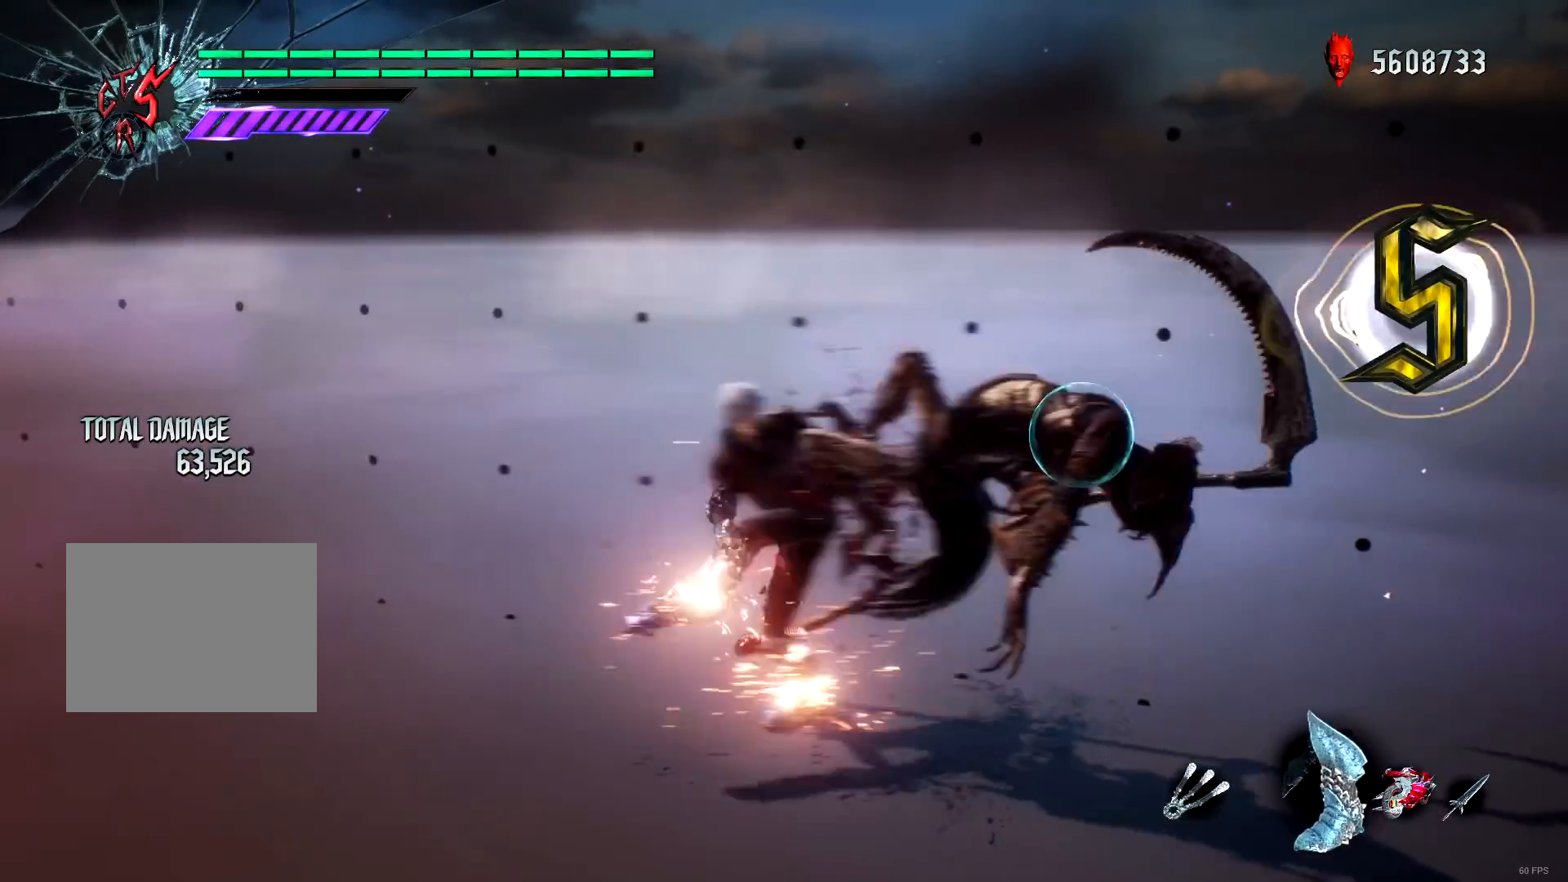
{"buttons": ["R1"], "left_stick": "down-left", "right_stick": "center", "events": [[100, "right_stick", "down-right"], [267, "right_stick", "center"], [334, "Y", "down"], [467, "Y", "up"]]}